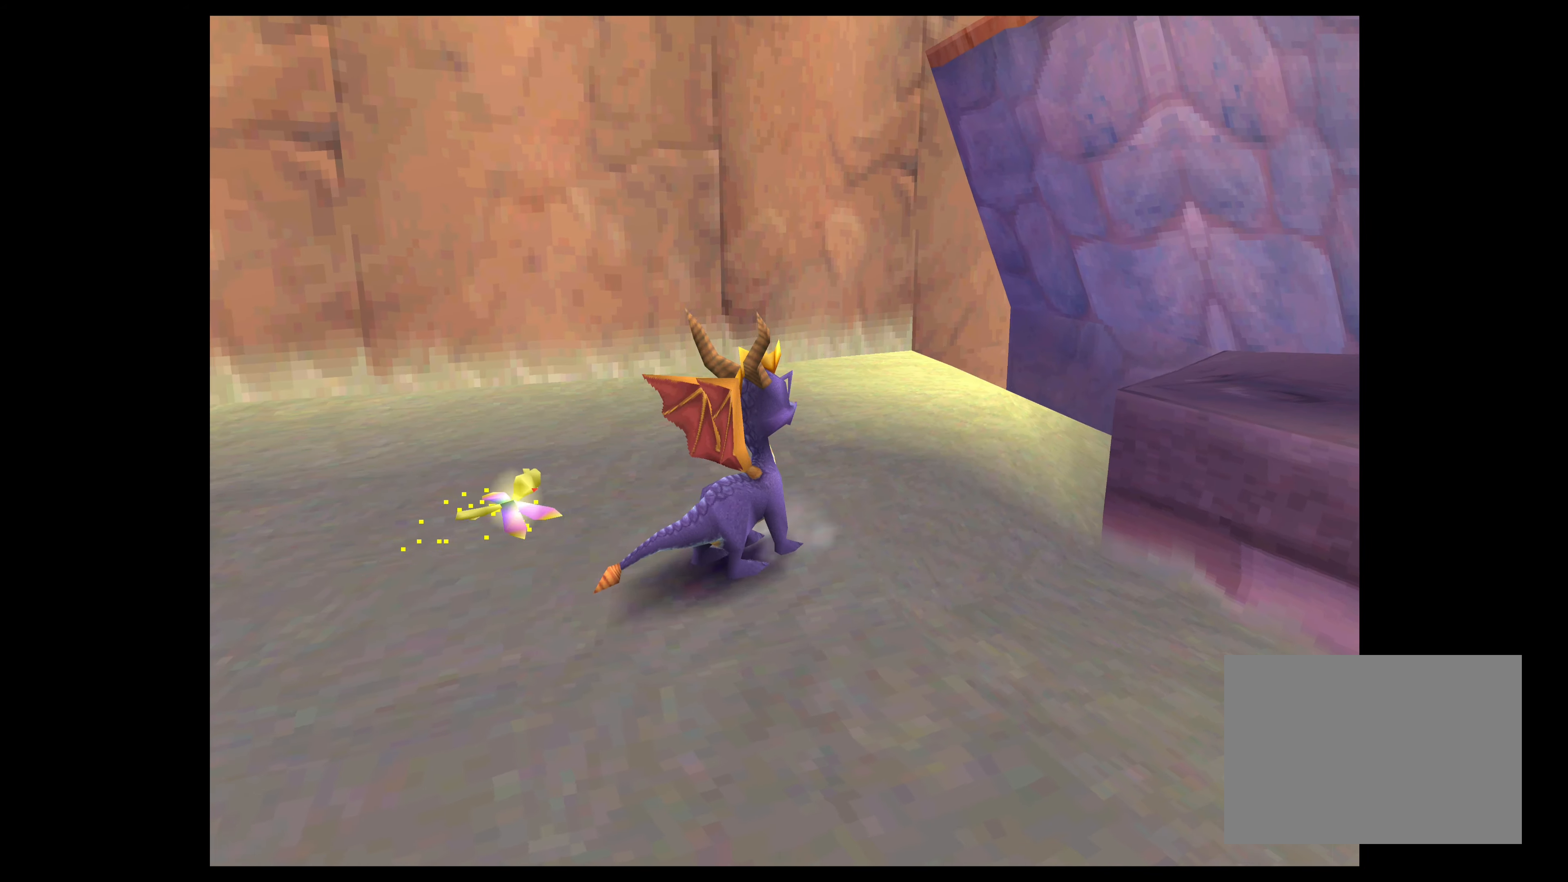
Gameplay with a controller (PlayStation layout); each line is a JSON object with the inputs held at the frame after it. "events" lists button and stick changes between this image and that frame as [ms after this image, input, new state], when the widget could be followed in between. Not read: L2 L3 R2 R3.
{"buttons": [], "left_stick": "center", "right_stick": "center", "events": [[217, "left_stick", "down-right"], [500, "left_stick", "center"]]}
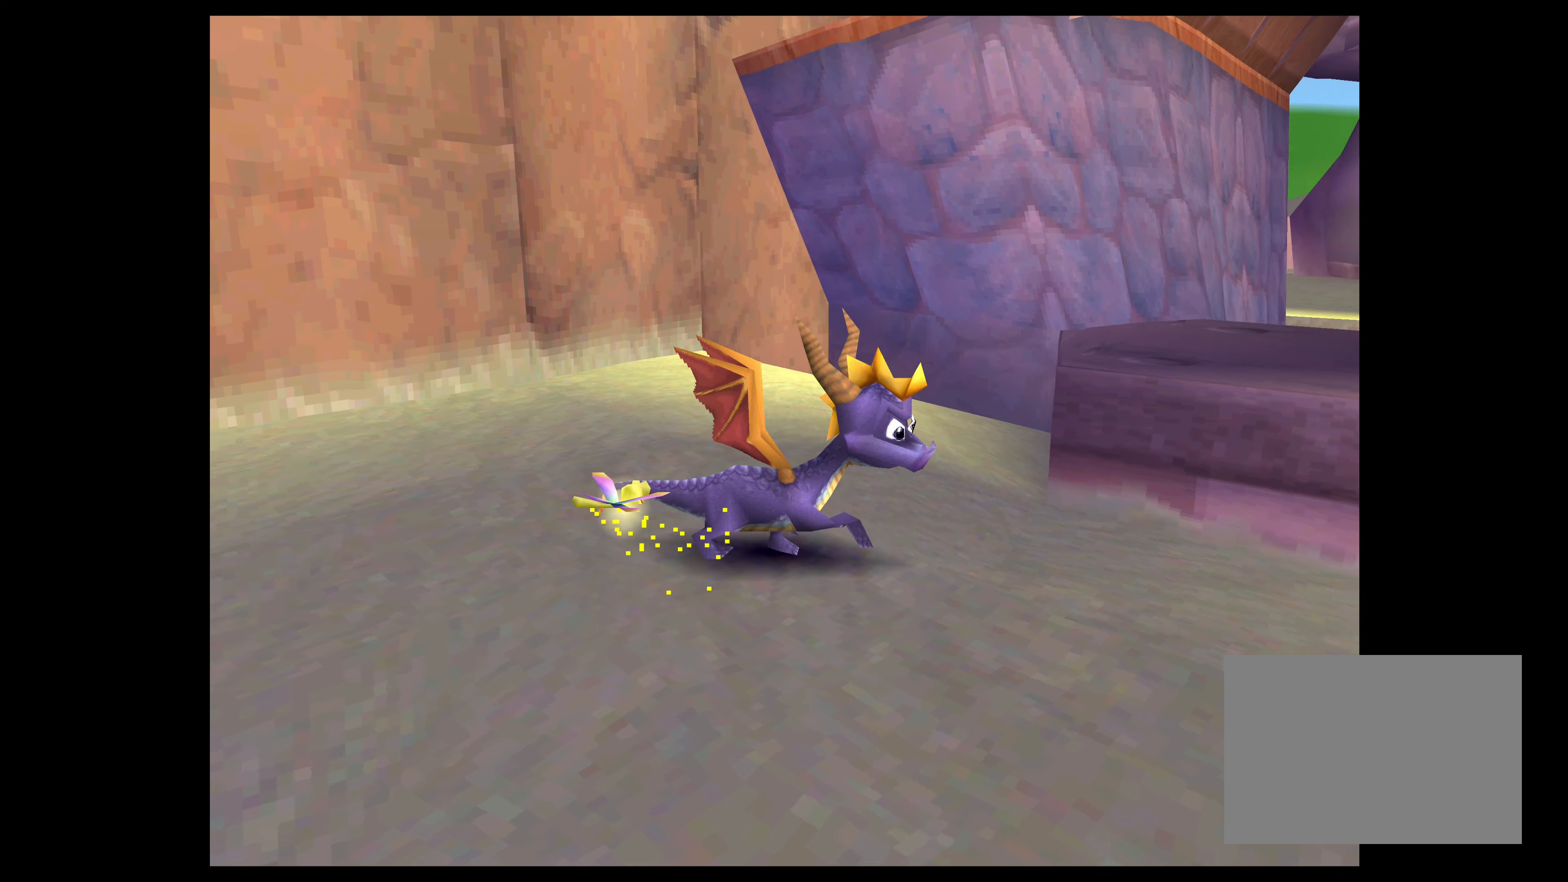
{"buttons": [], "left_stick": "center", "right_stick": "center", "events": []}
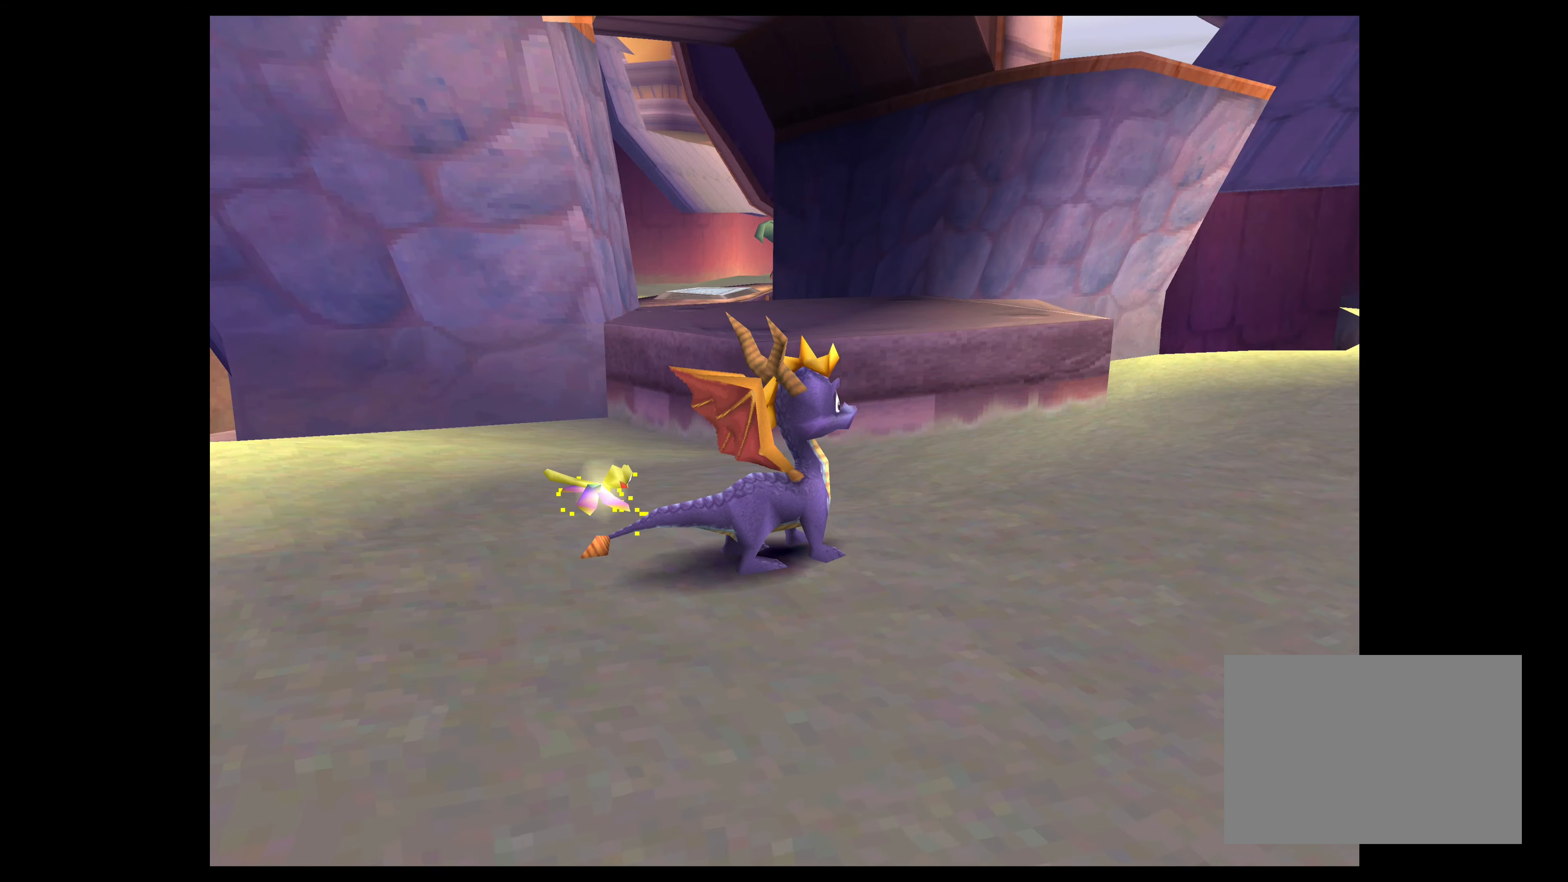
{"buttons": [], "left_stick": "center", "right_stick": "center", "events": []}
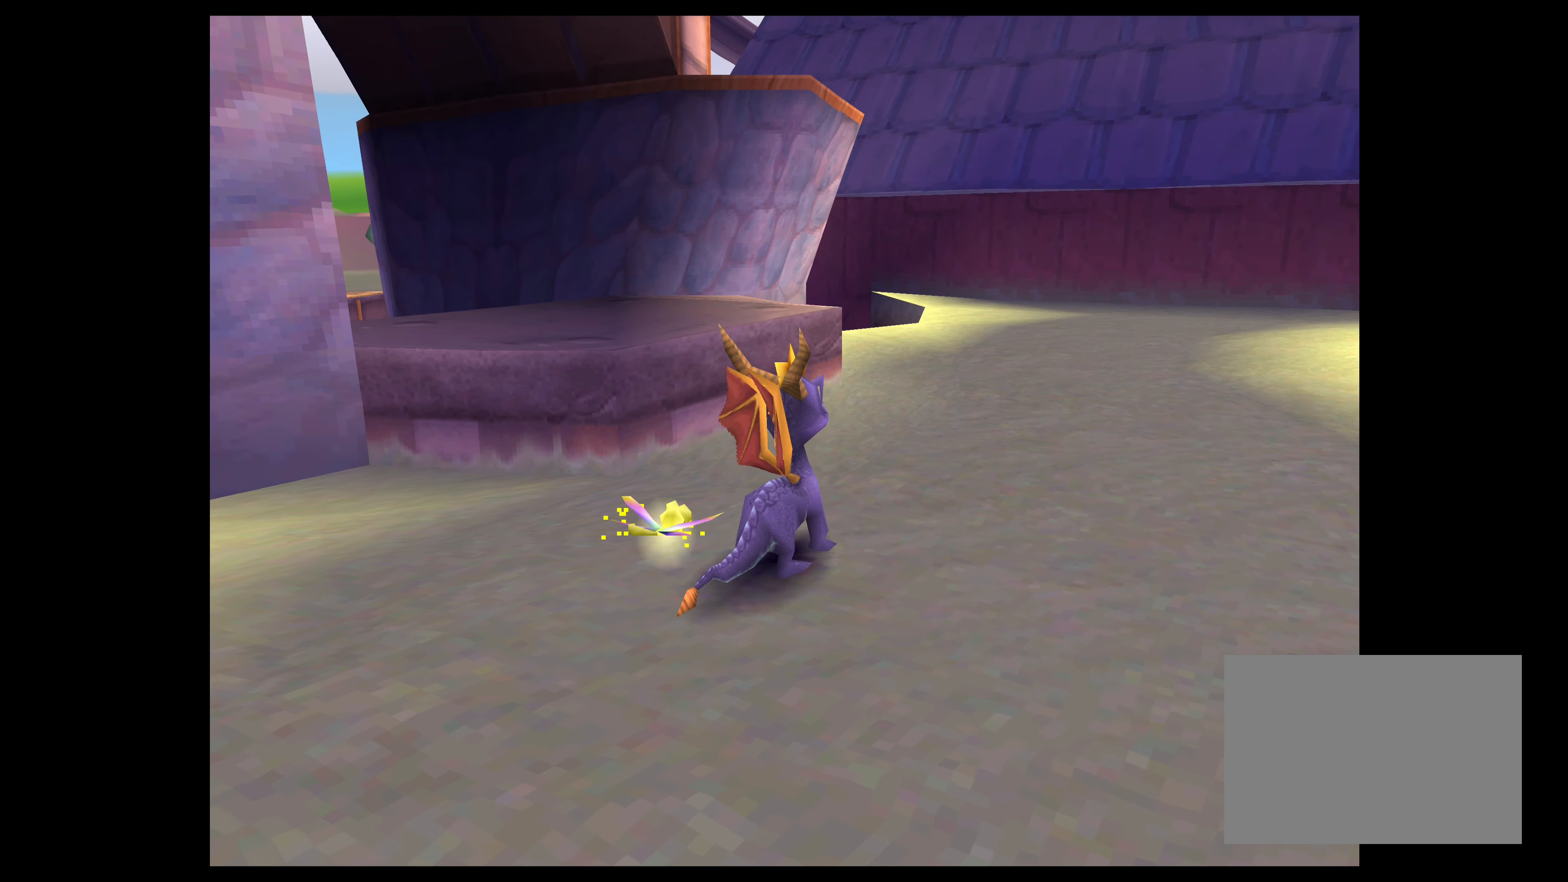
{"buttons": [], "left_stick": "up-left", "right_stick": "center", "events": [[484, "left_stick", "up-left"]]}
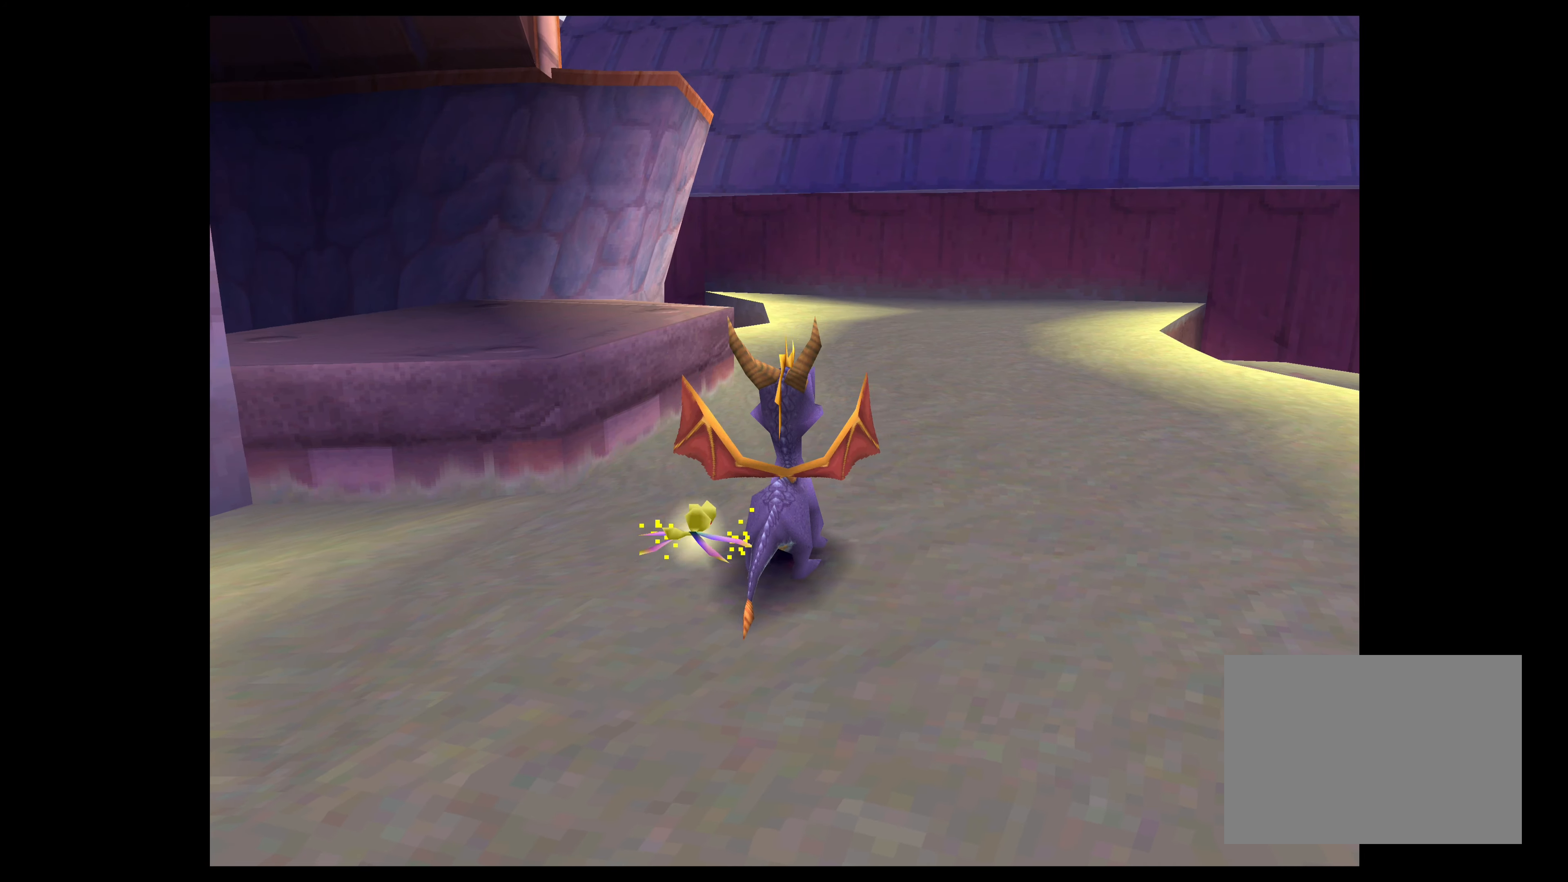
{"buttons": ["CROSS"], "left_stick": "up-left", "right_stick": "center", "events": [[100, "CROSS", "down"]]}
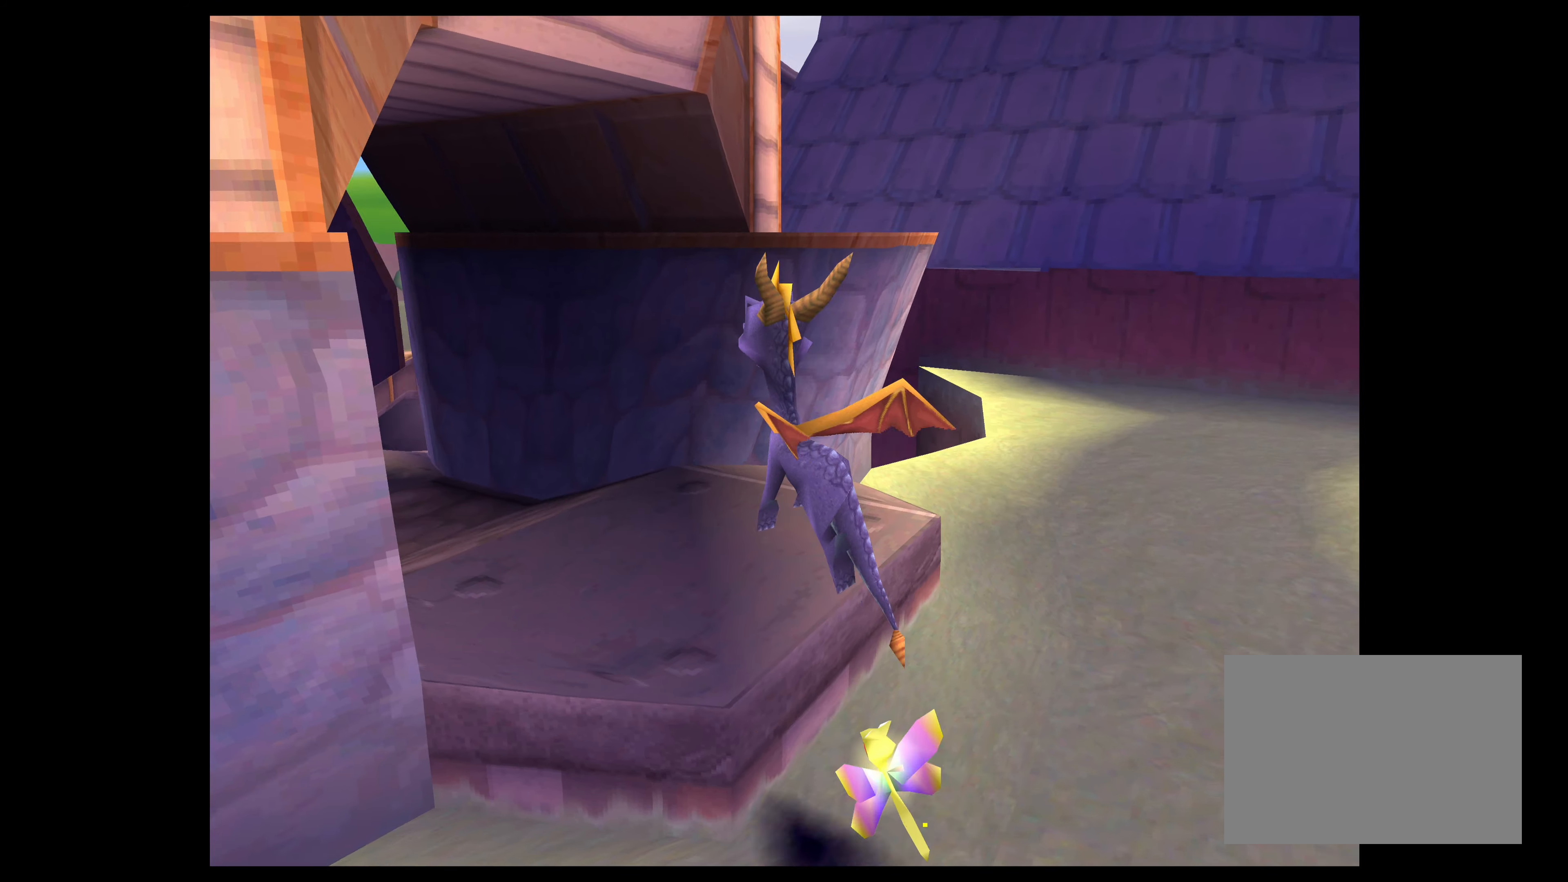
{"buttons": [], "left_stick": "center", "right_stick": "center", "events": [[150, "left_stick", "center"], [184, "CROSS", "up"]]}
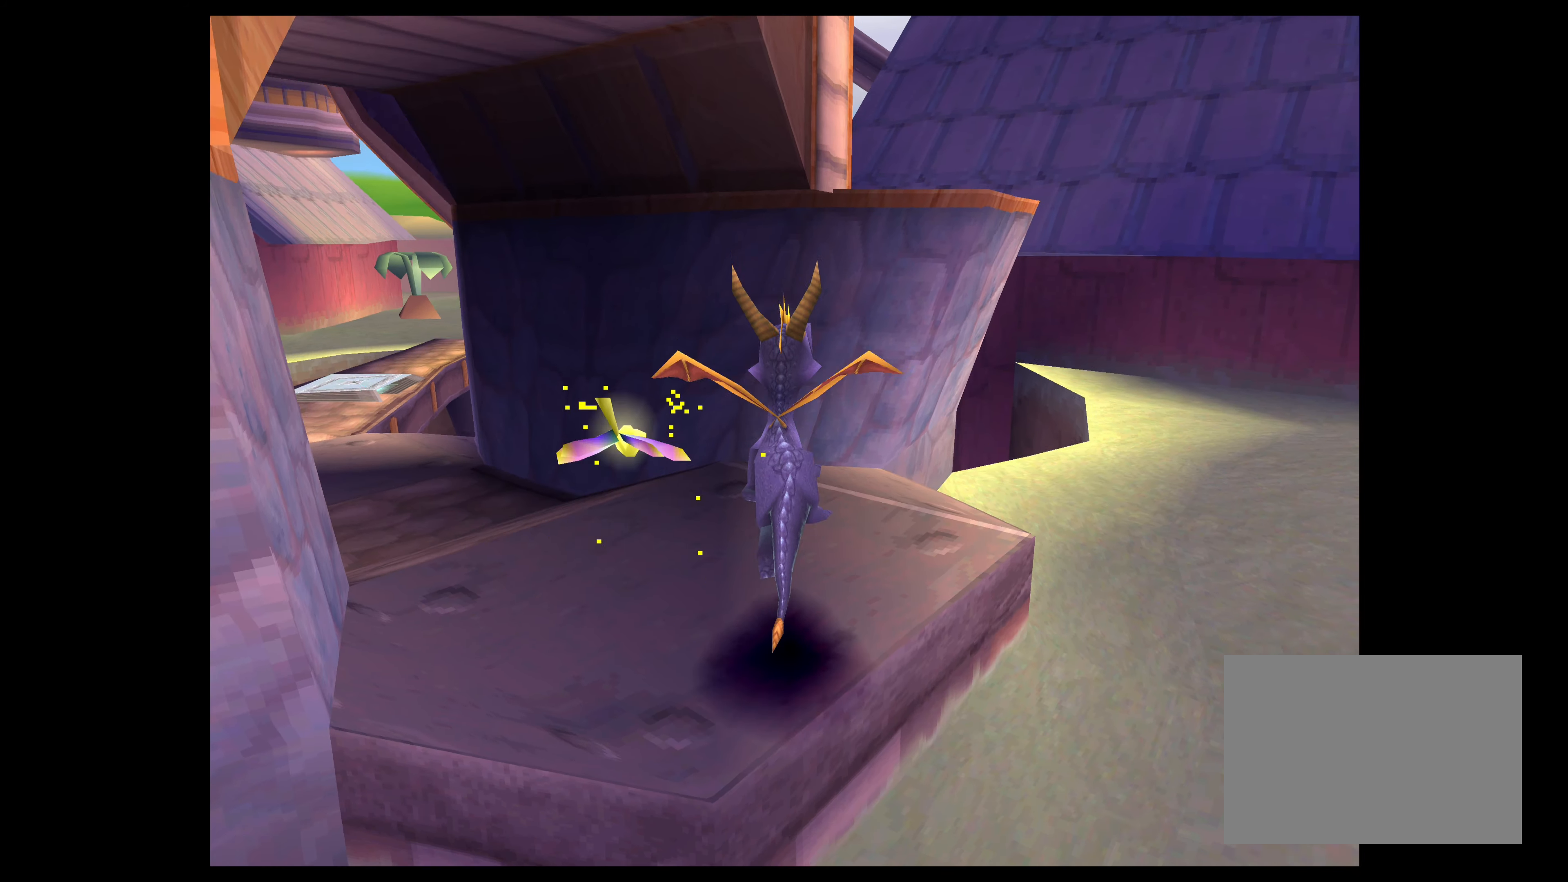
{"buttons": ["CROSS"], "left_stick": "left", "right_stick": "center", "events": [[417, "left_stick", "left"], [467, "CROSS", "down"]]}
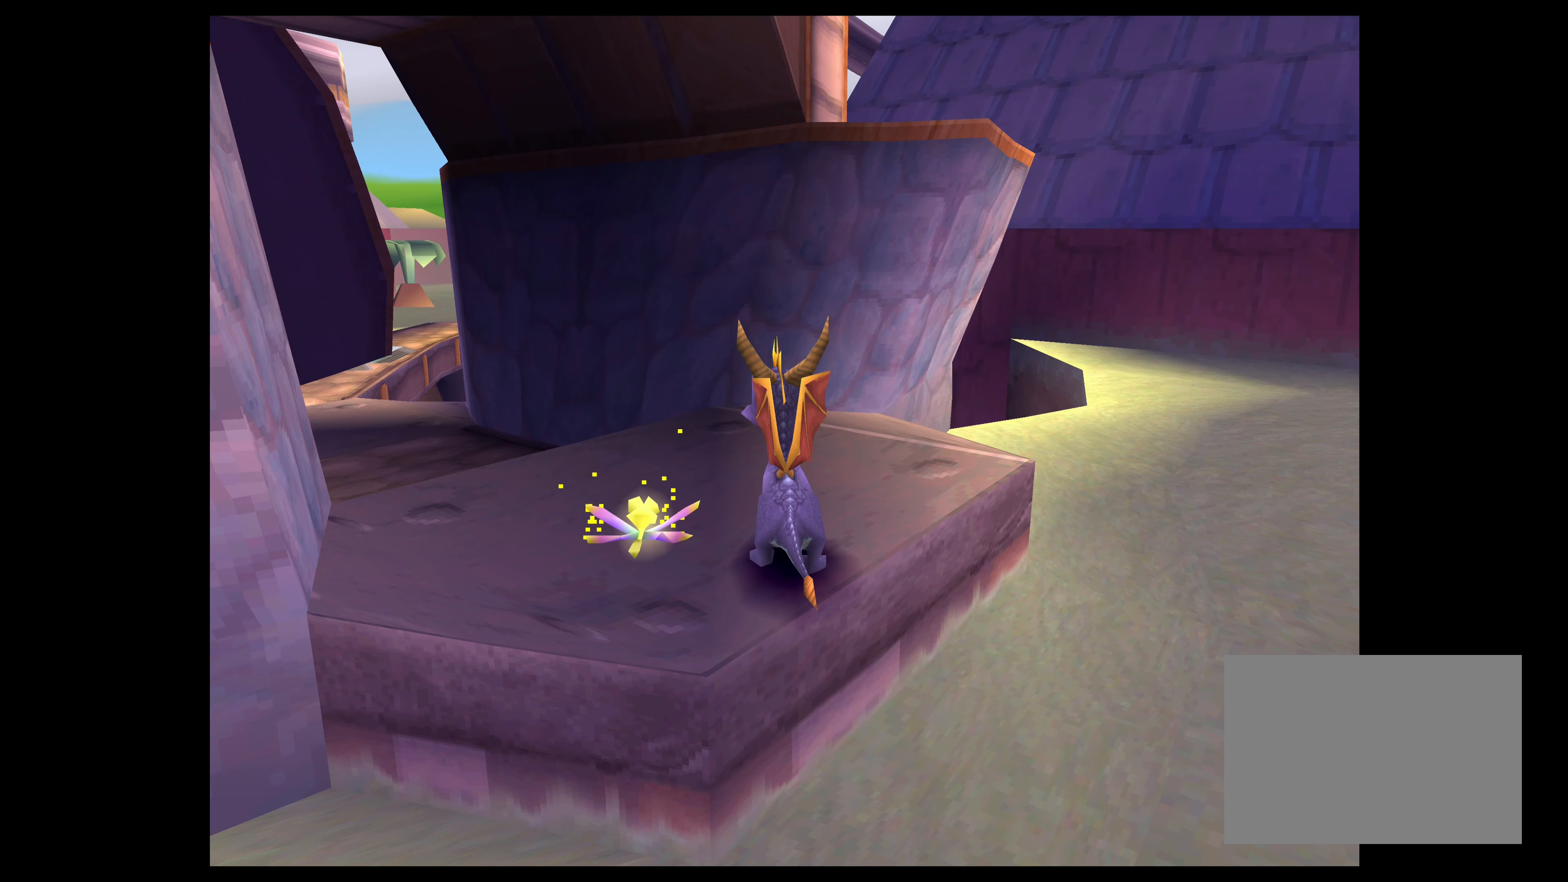
{"buttons": ["CROSS"], "left_stick": "left", "right_stick": "center", "events": []}
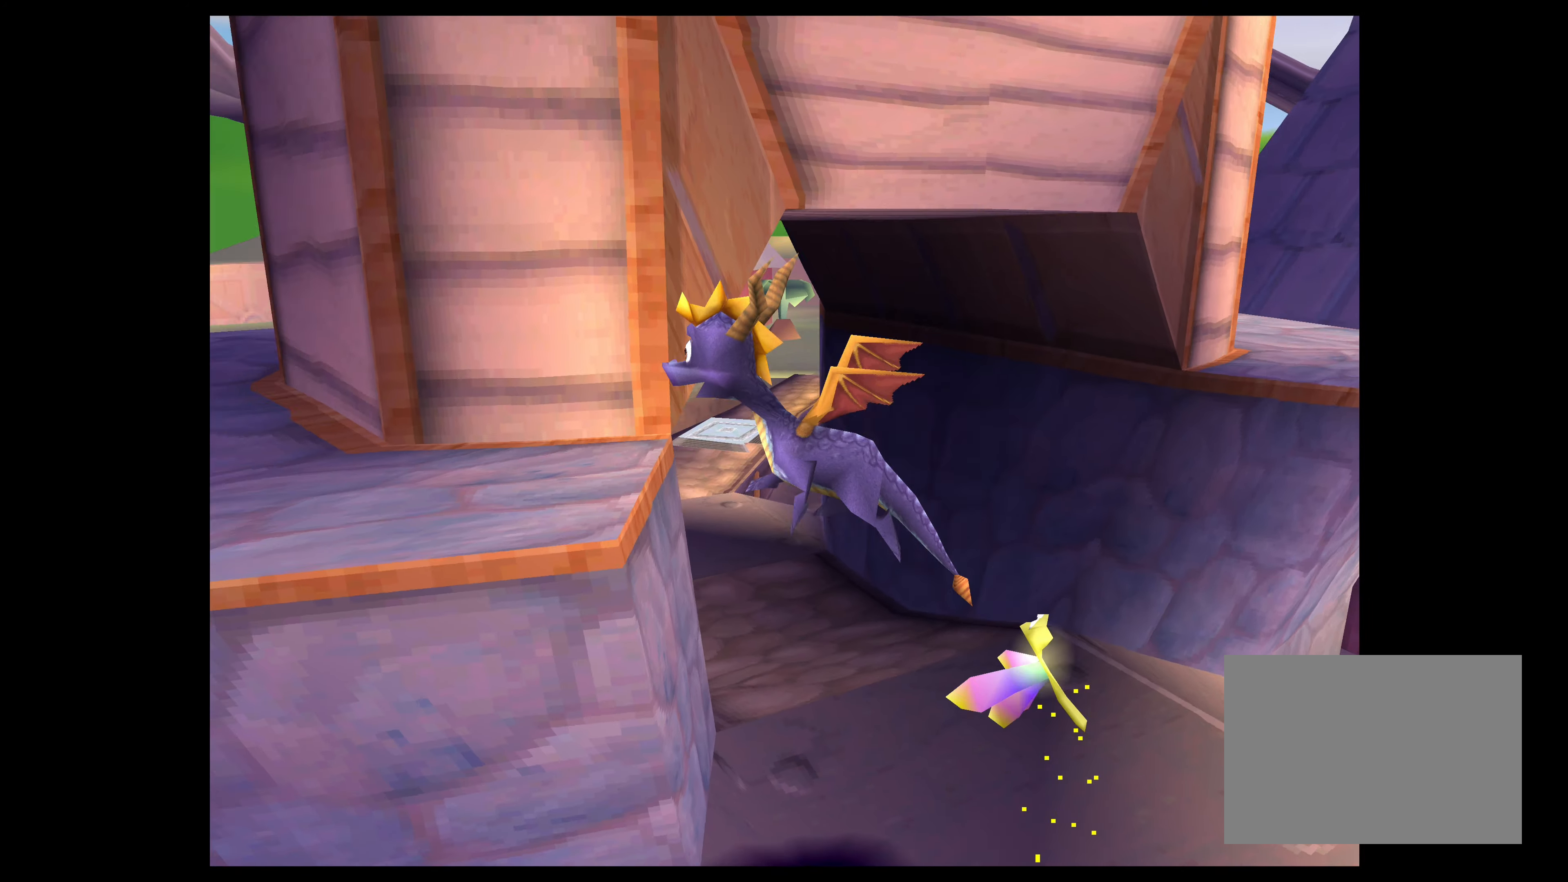
{"buttons": [], "left_stick": "center", "right_stick": "center", "events": [[267, "CROSS", "up"], [300, "left_stick", "center"]]}
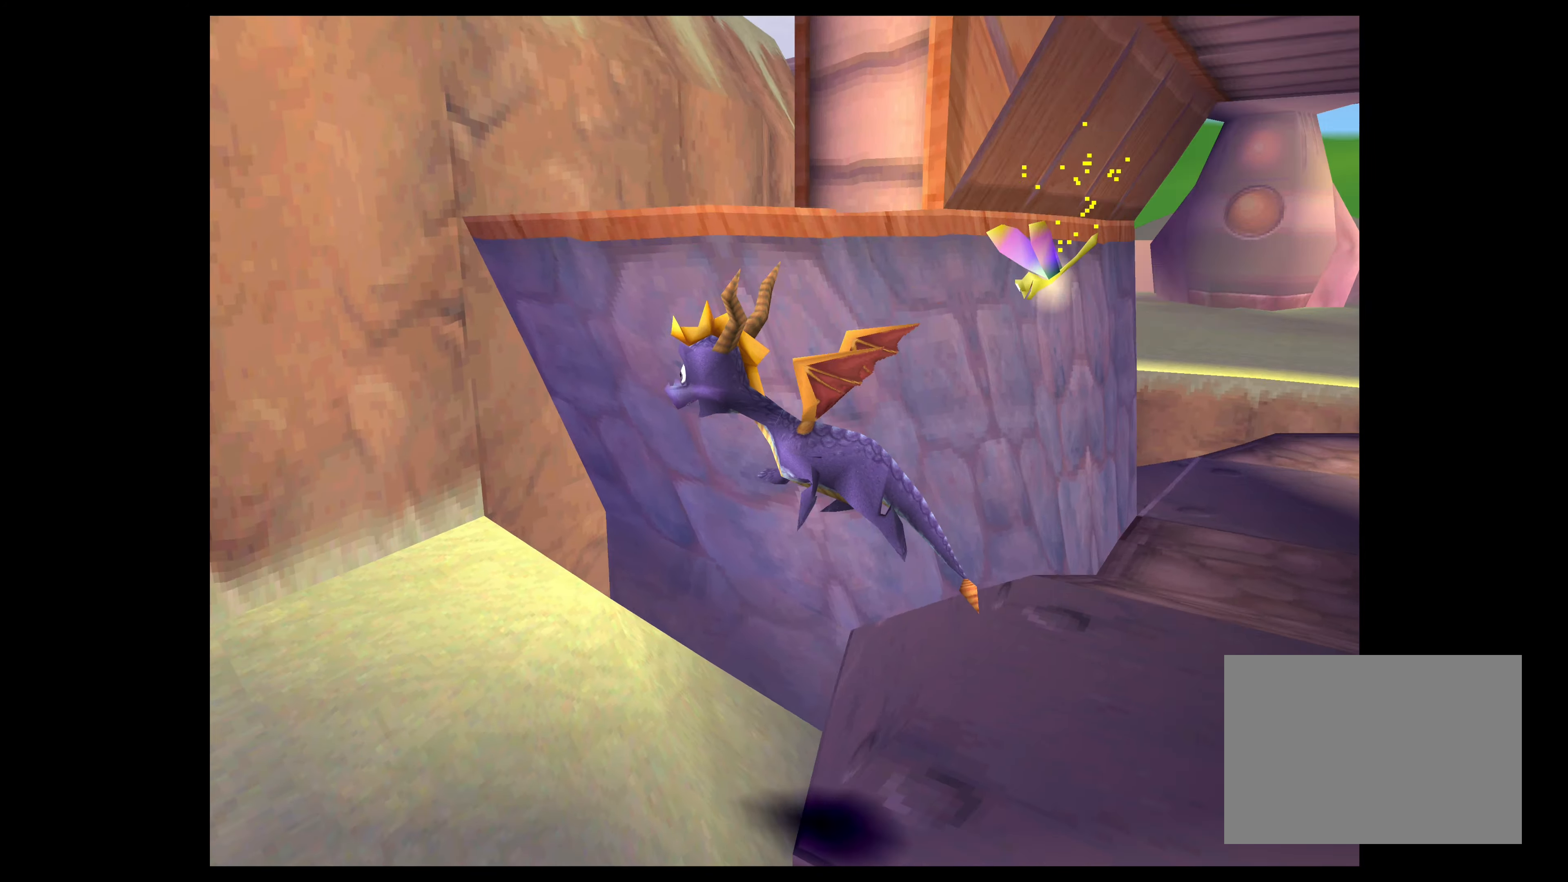
{"buttons": [], "left_stick": "center", "right_stick": "center", "events": []}
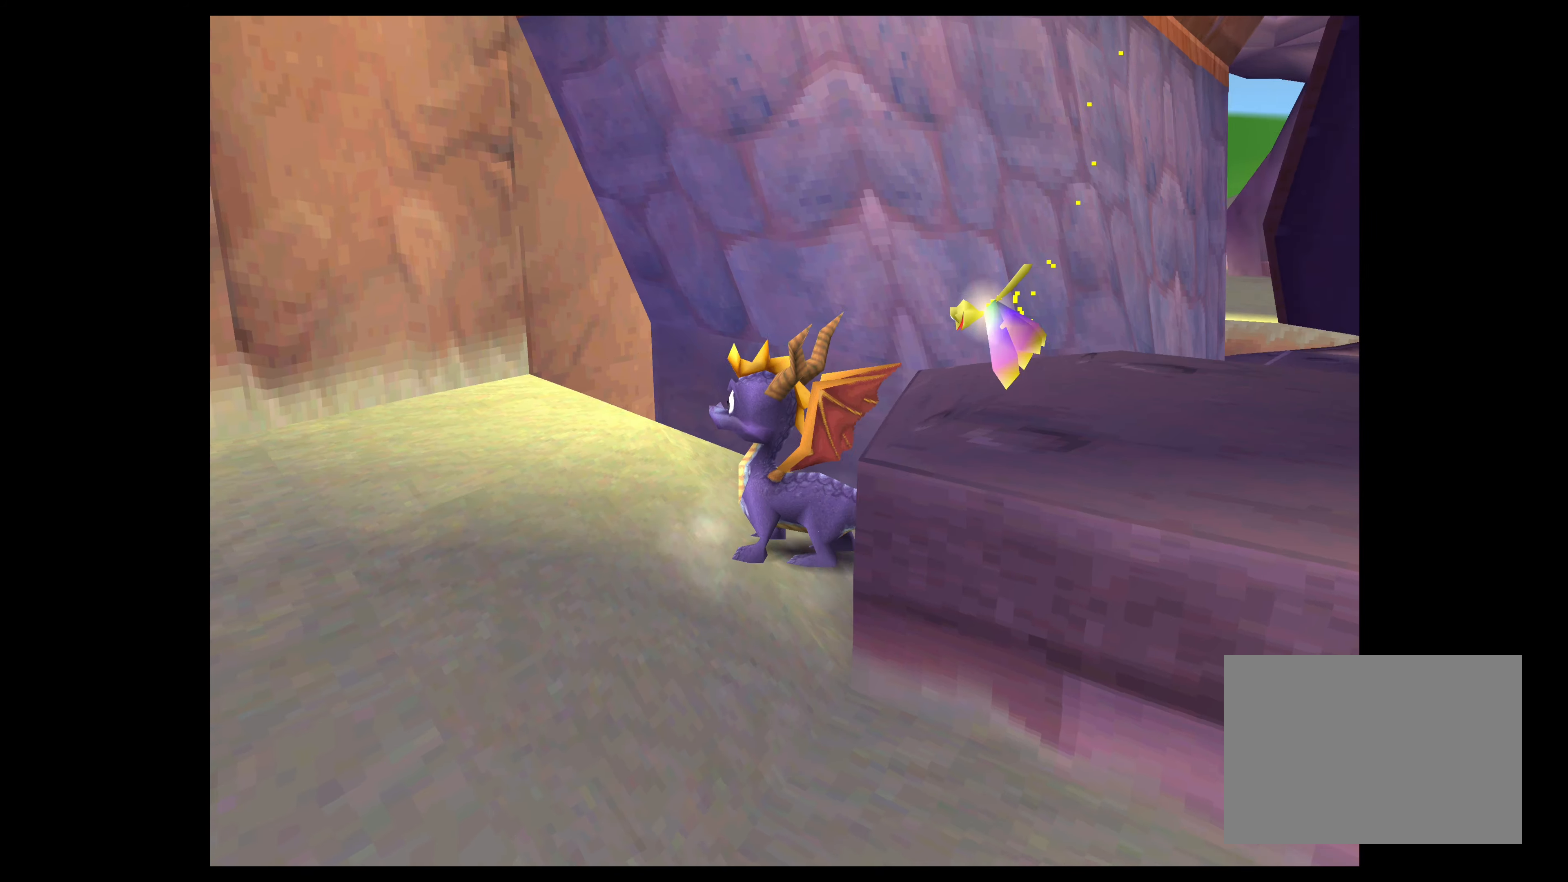
{"buttons": ["SQUARE"], "left_stick": "left", "right_stick": "center", "events": [[17, "left_stick", "left"], [134, "CROSS", "down"], [200, "CROSS", "up"], [417, "SQUARE", "down"]]}
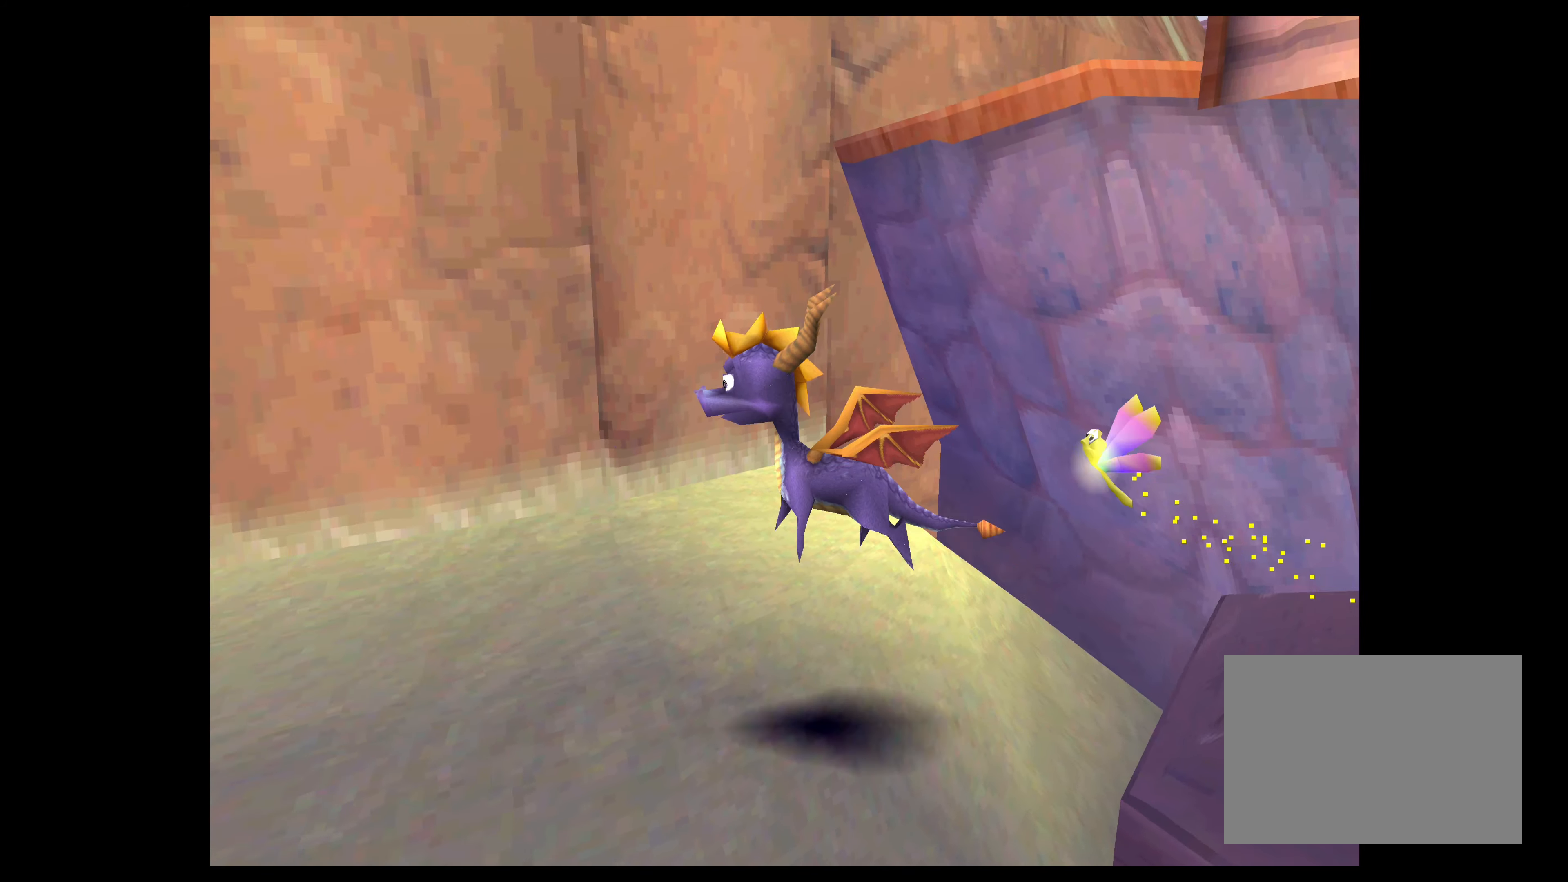
{"buttons": [], "left_stick": "center", "right_stick": "center", "events": [[267, "SQUARE", "up"], [383, "left_stick", "center"]]}
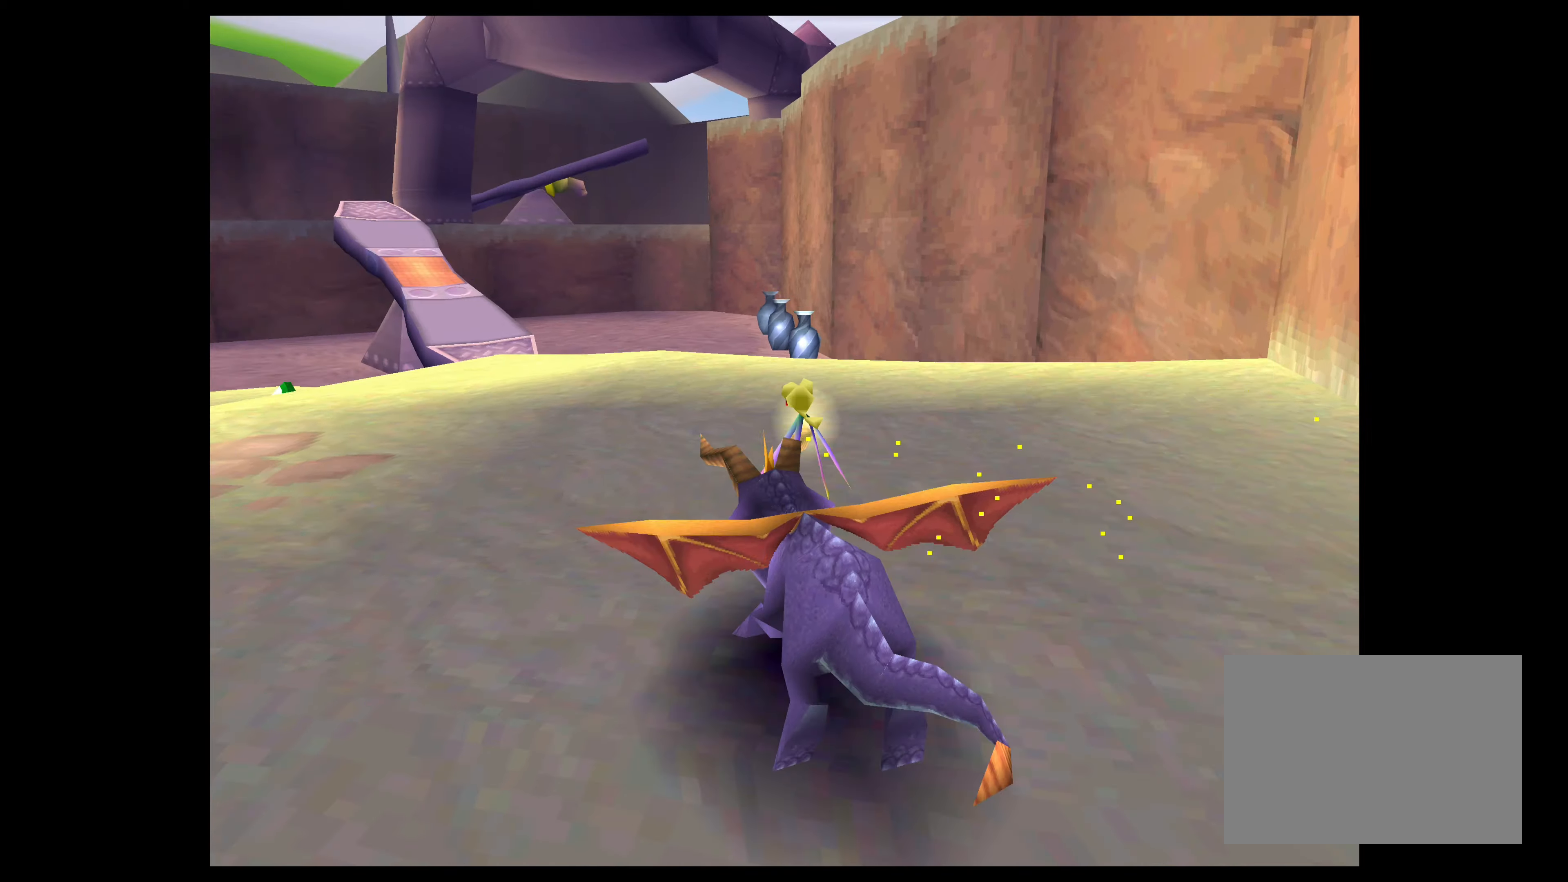
{"buttons": [], "left_stick": "center", "right_stick": "center", "events": [[100, "left_stick", "up"], [350, "left_stick", "center"]]}
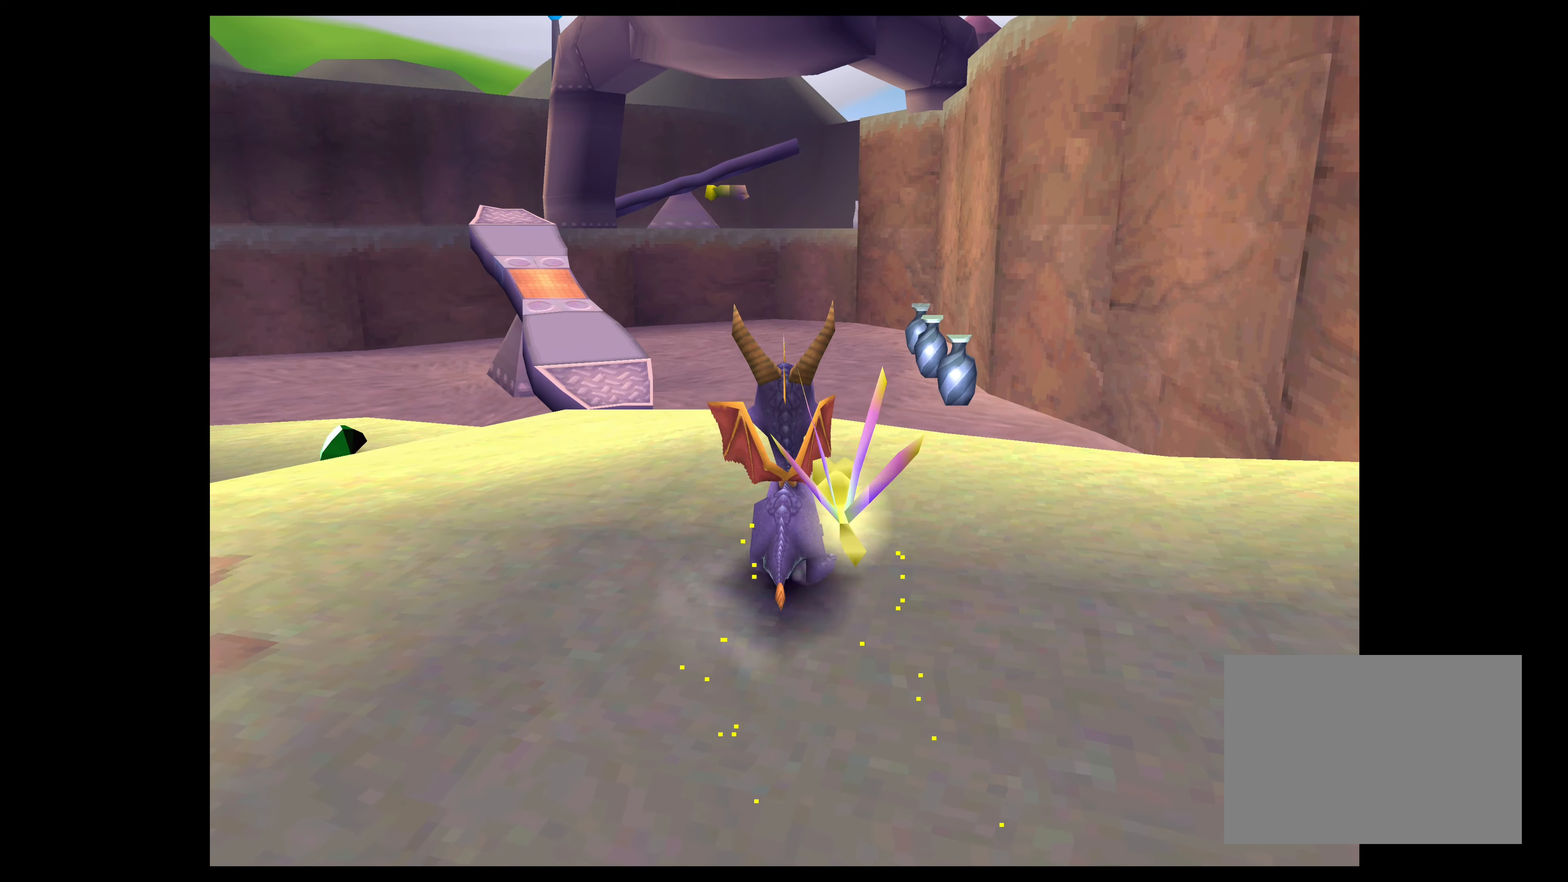
{"buttons": [], "left_stick": "up-left", "right_stick": "center", "events": [[216, "left_stick", "left"], [450, "left_stick", "up-left"]]}
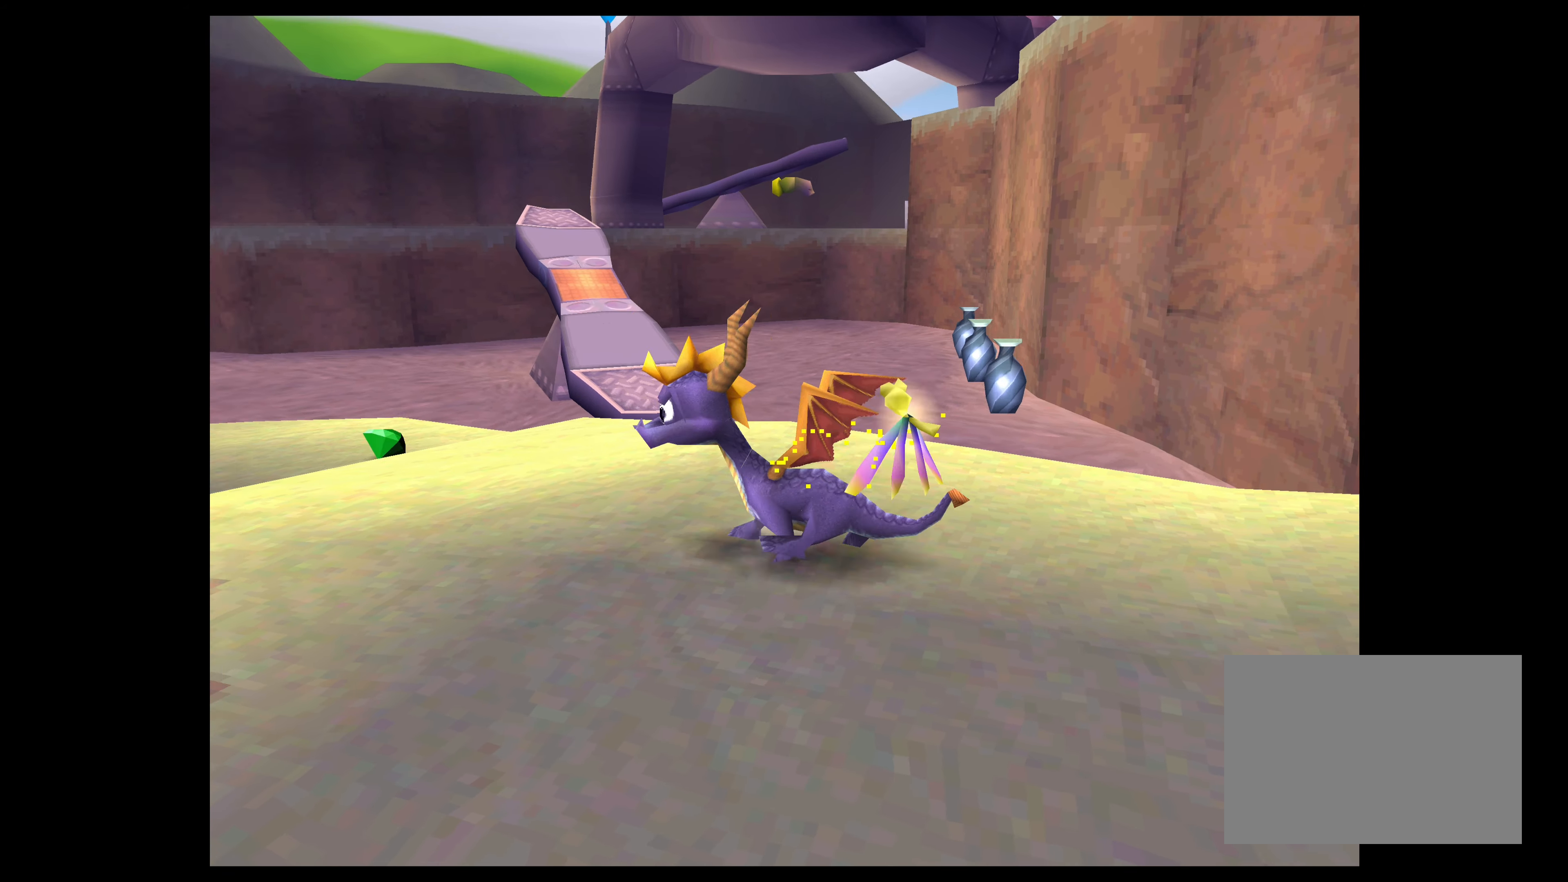
{"buttons": [], "left_stick": "up-right", "right_stick": "center", "events": [[133, "left_stick", "center"], [283, "left_stick", "up"], [483, "left_stick", "up-right"]]}
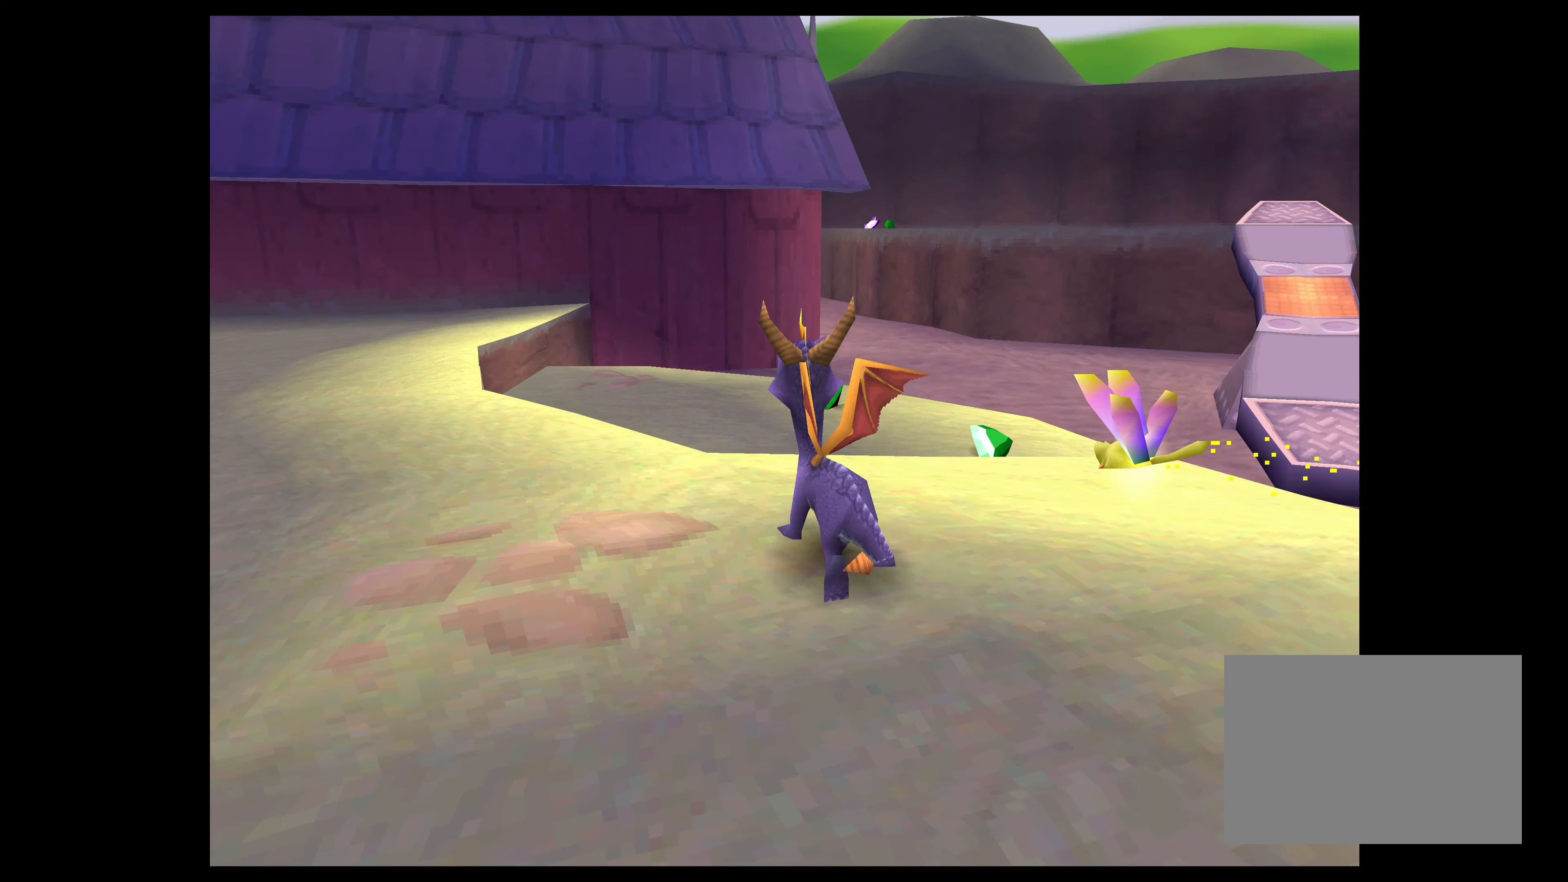
{"buttons": [], "left_stick": "up", "right_stick": "center", "events": [[216, "left_stick", "up"]]}
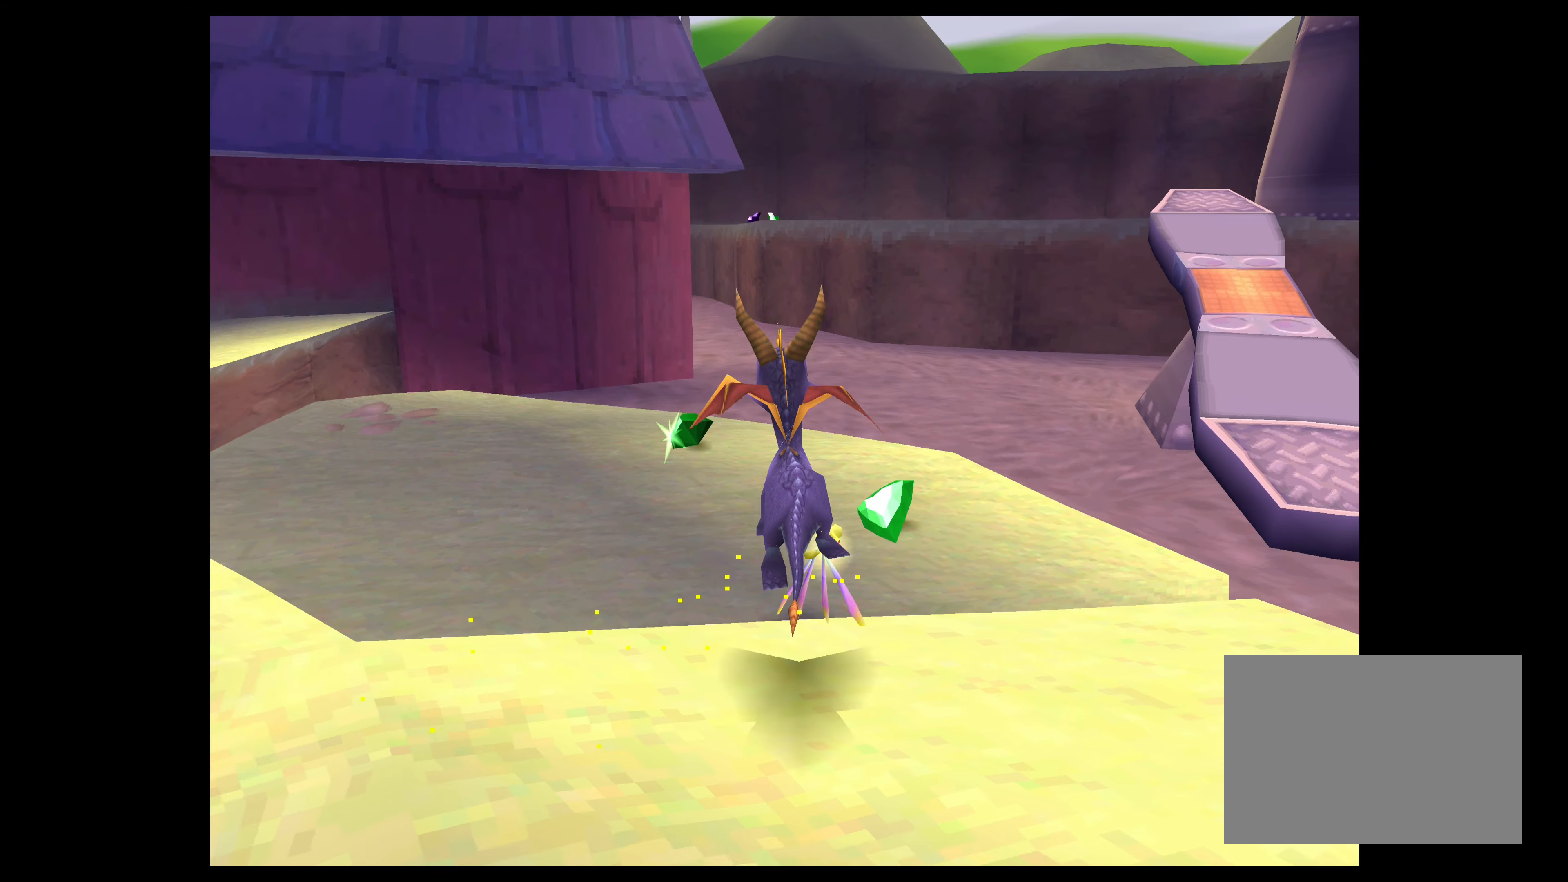
{"buttons": [], "left_stick": "up-left", "right_stick": "center", "events": [[166, "left_stick", "up-right"], [266, "left_stick", "up"], [383, "left_stick", "up-left"]]}
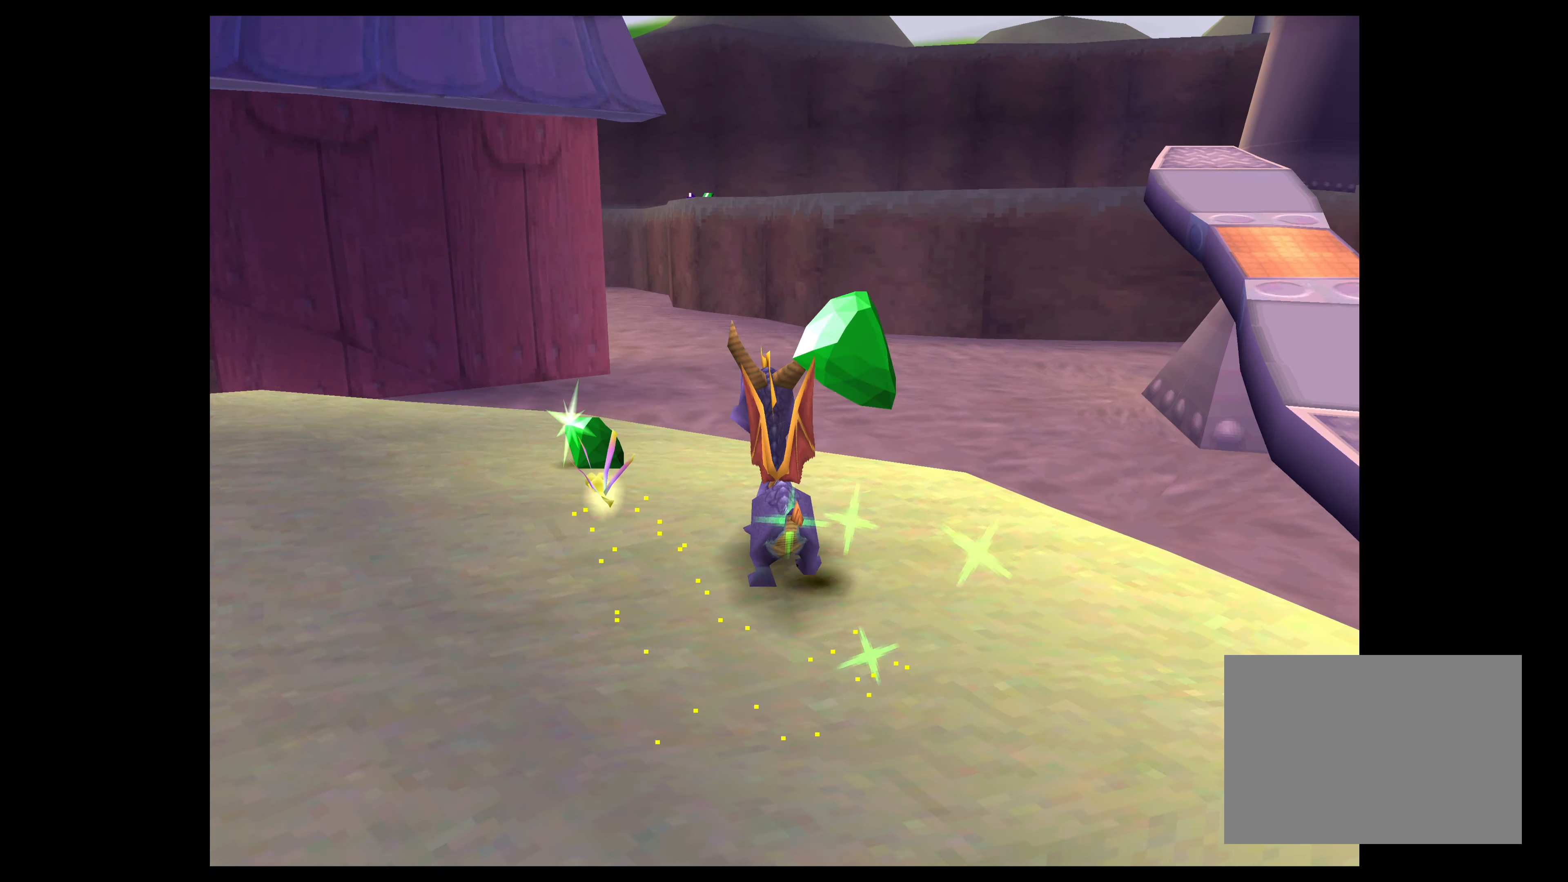
{"buttons": [], "left_stick": "center", "right_stick": "center", "events": [[283, "left_stick", "center"]]}
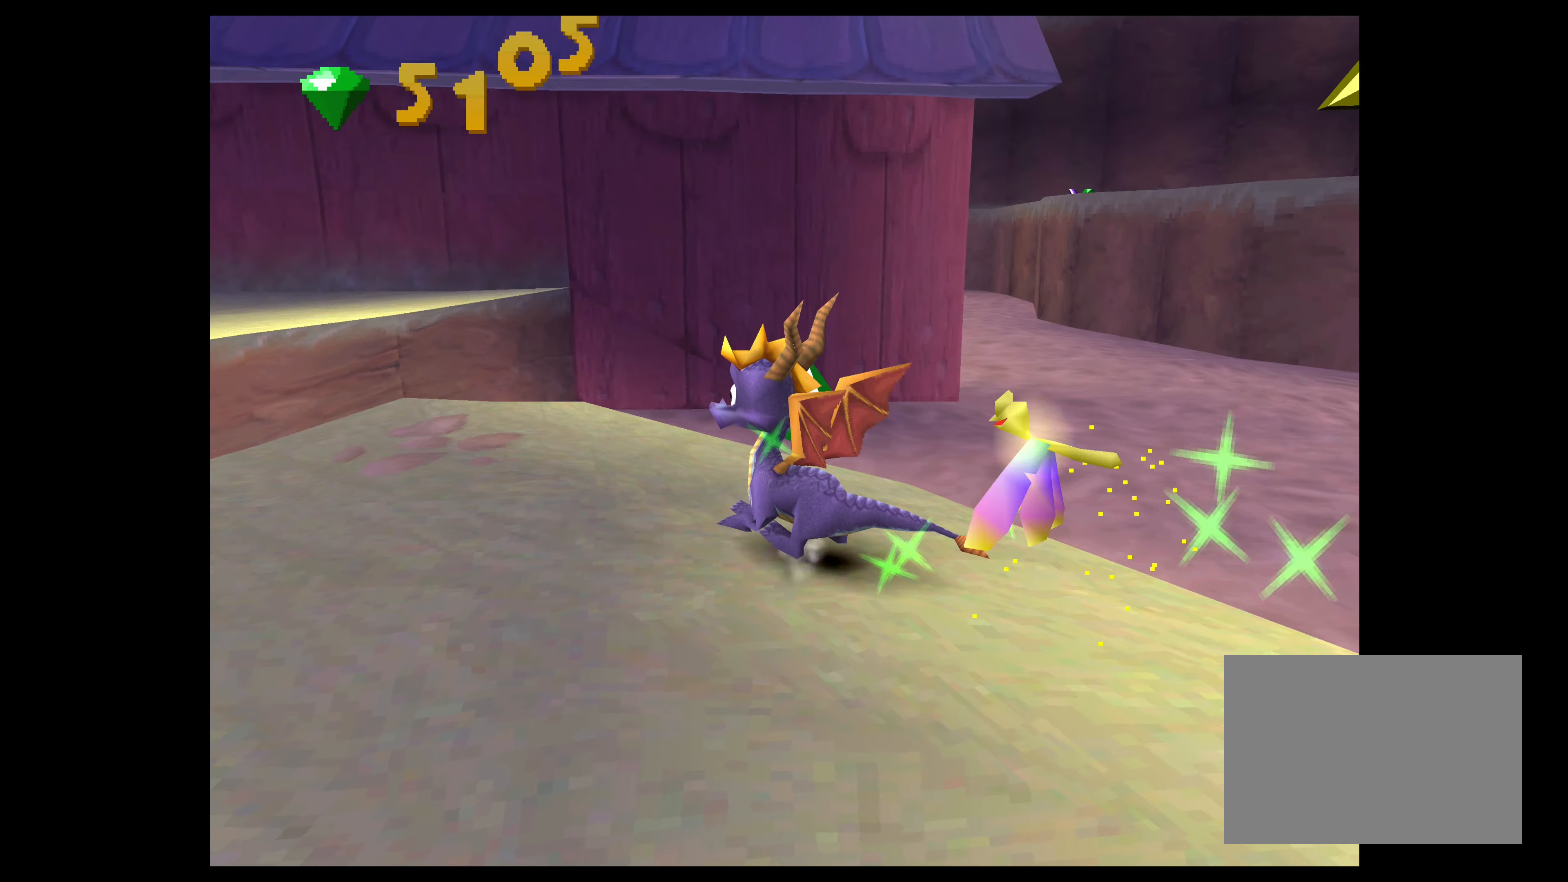
{"buttons": [], "left_stick": "left", "right_stick": "center", "events": [[33, "left_stick", "left"]]}
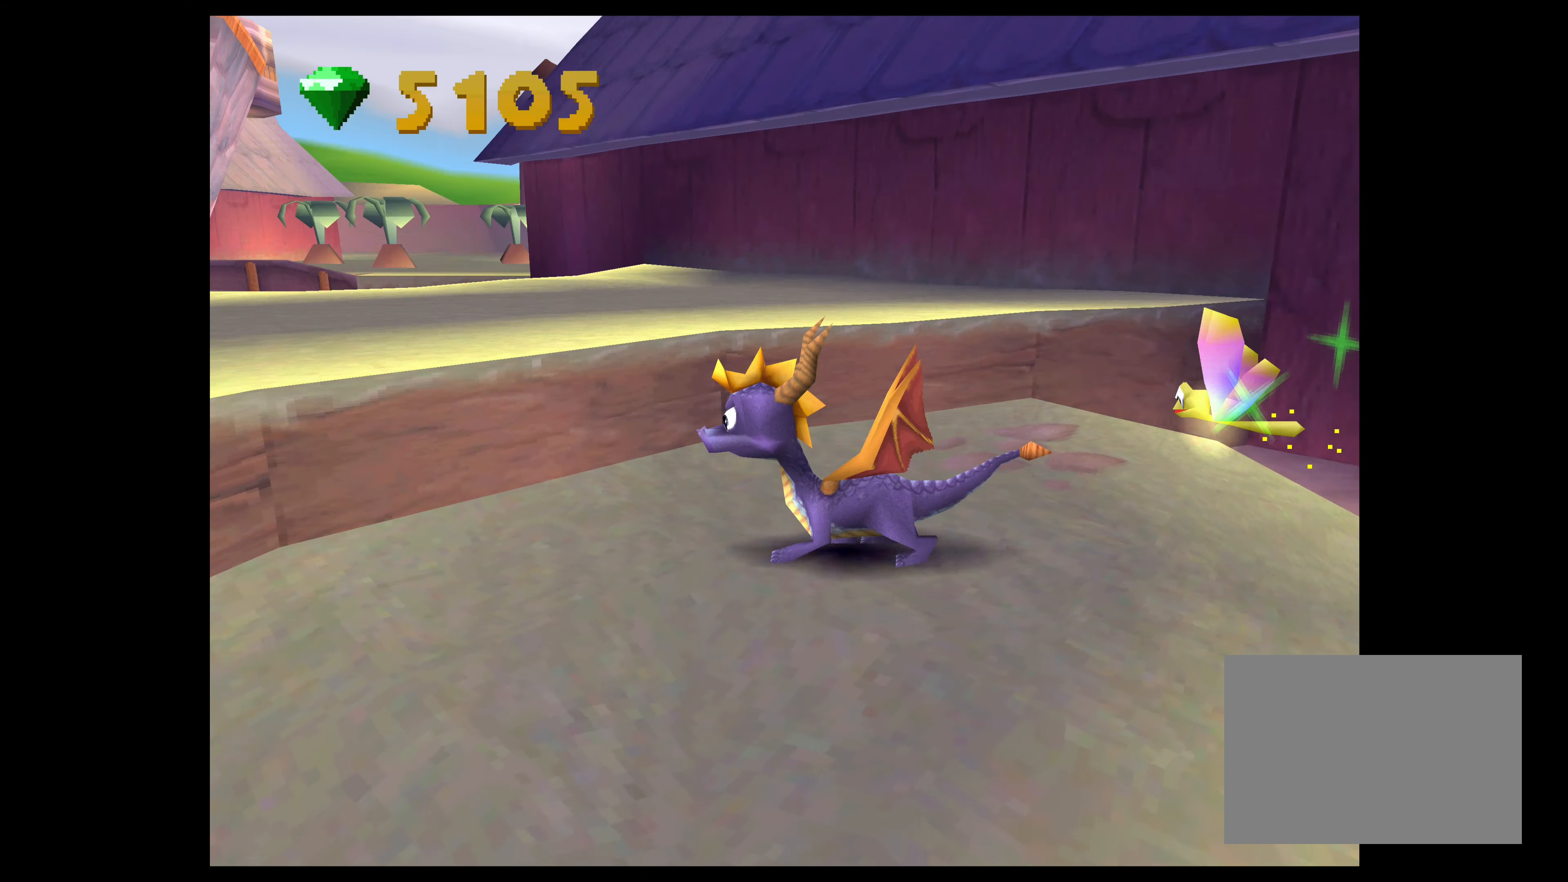
{"buttons": [], "left_stick": "center", "right_stick": "center", "events": [[116, "left_stick", "center"]]}
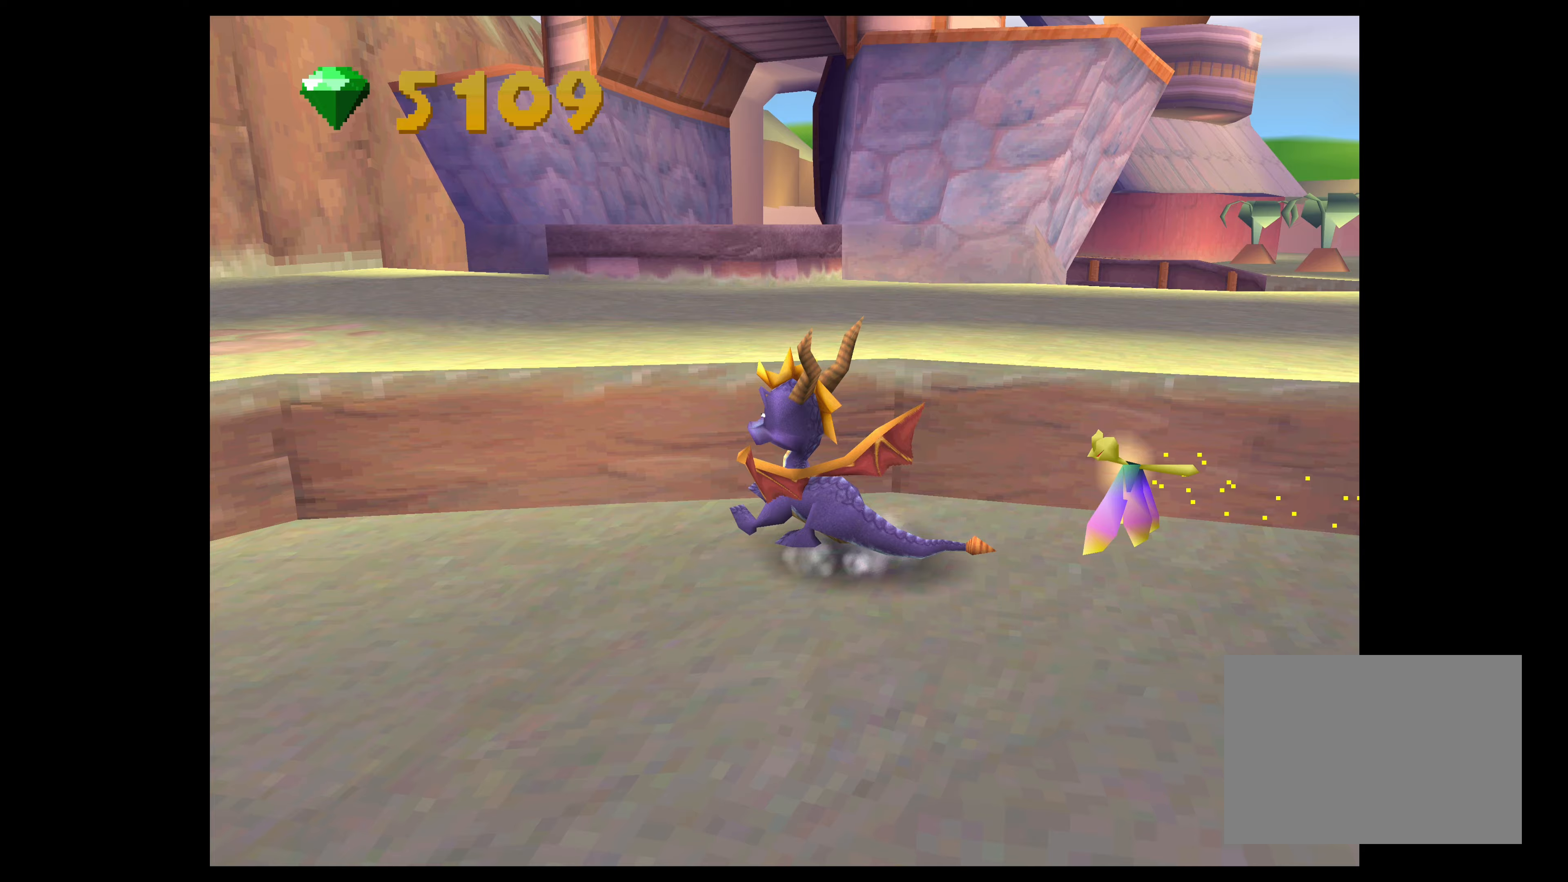
{"buttons": [], "left_stick": "center", "right_stick": "center", "events": []}
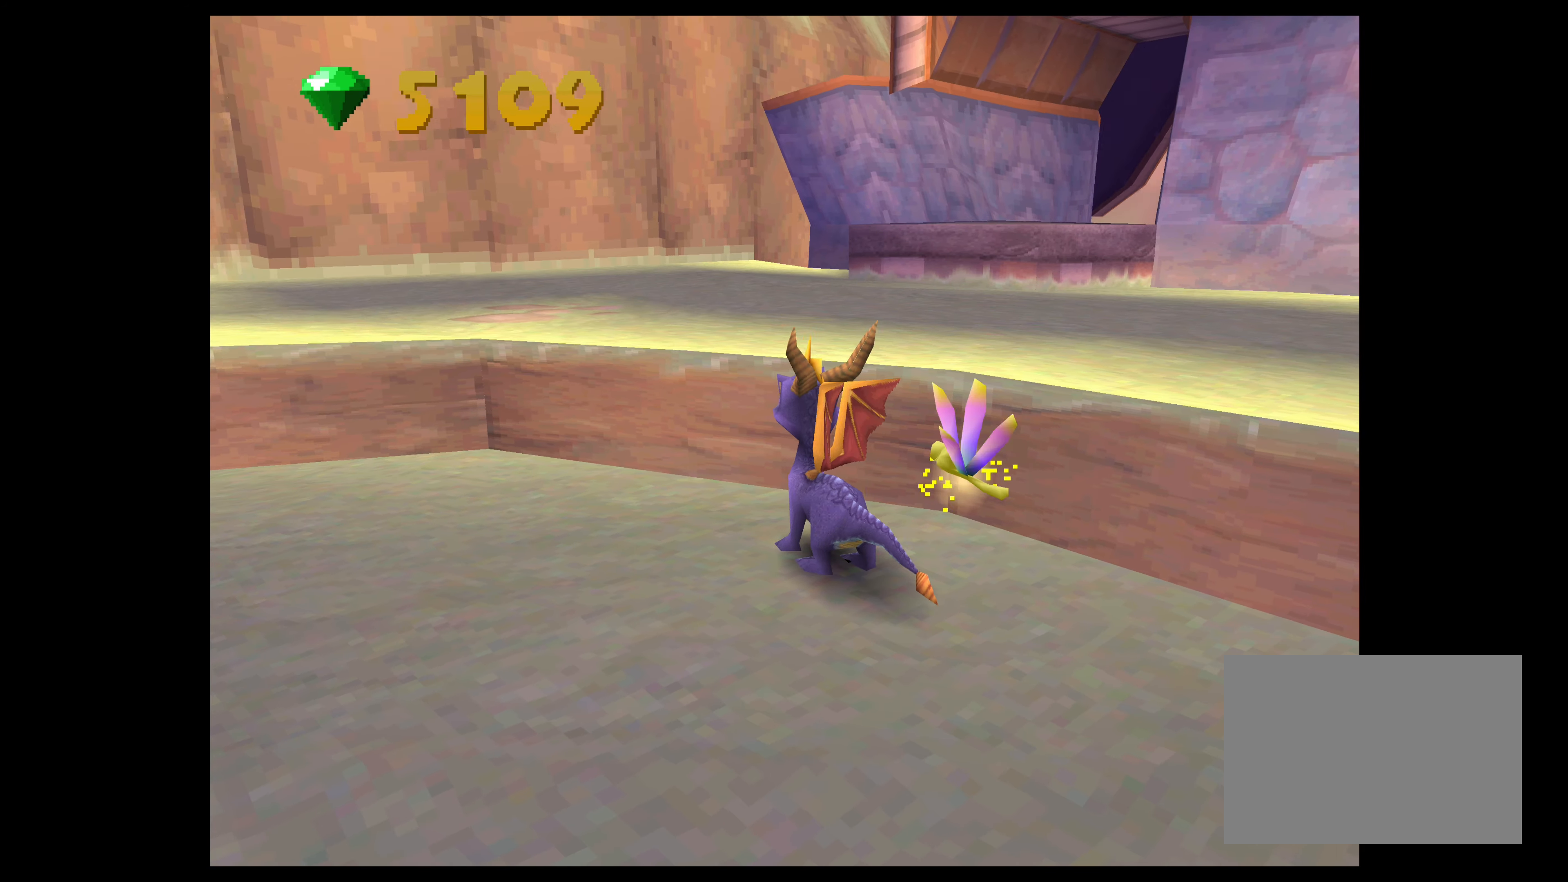
{"buttons": [], "left_stick": "left", "right_stick": "center", "events": [[183, "left_stick", "left"]]}
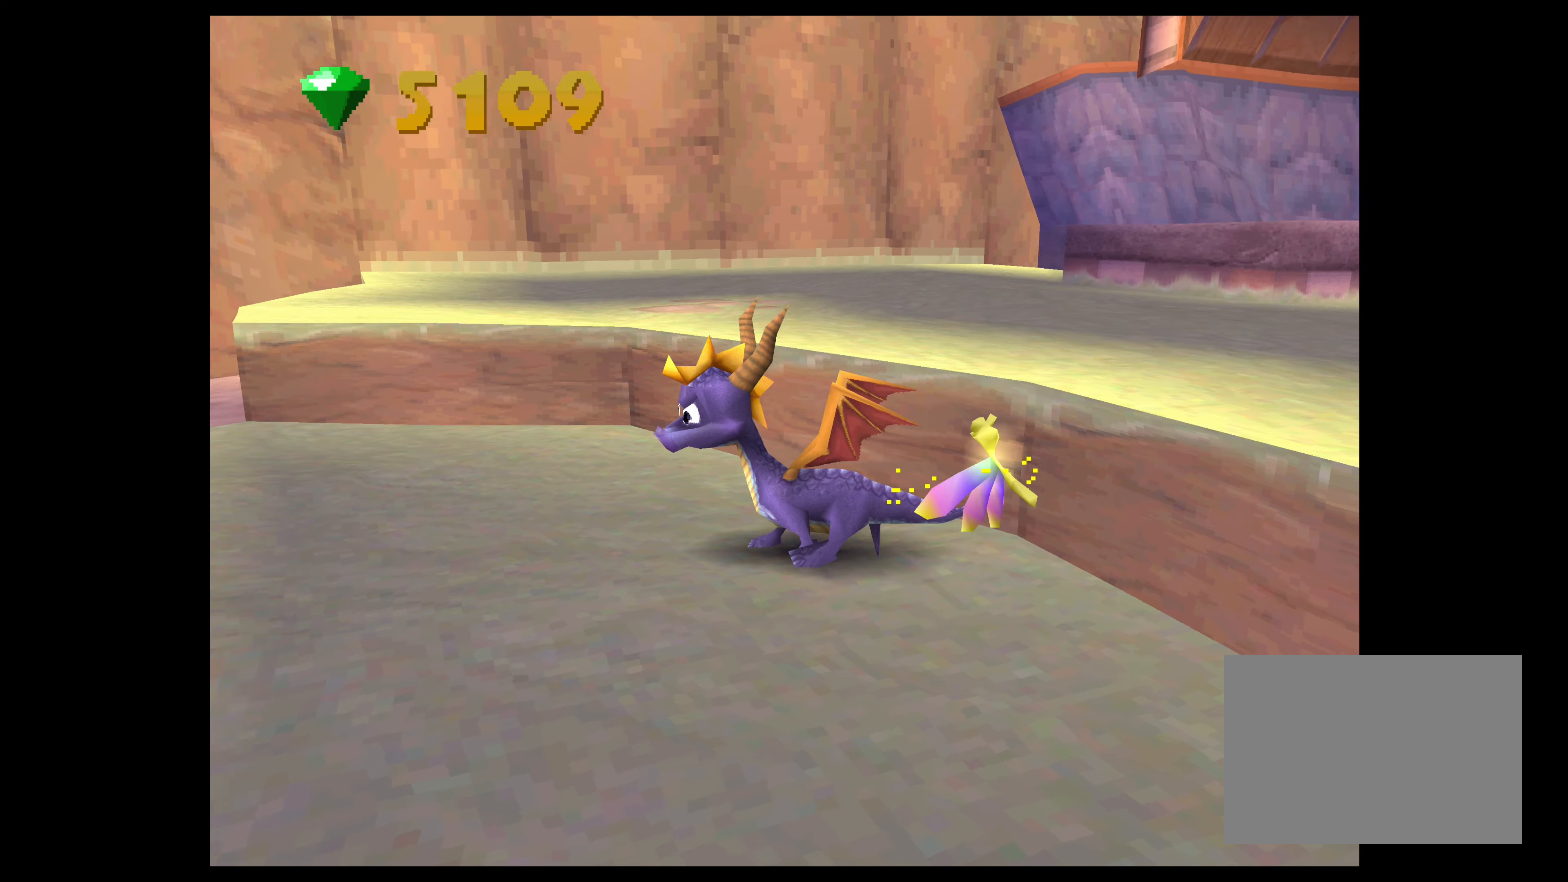
{"buttons": [], "left_stick": "up", "right_stick": "center", "events": [[117, "left_stick", "up-left"], [367, "left_stick", "up"]]}
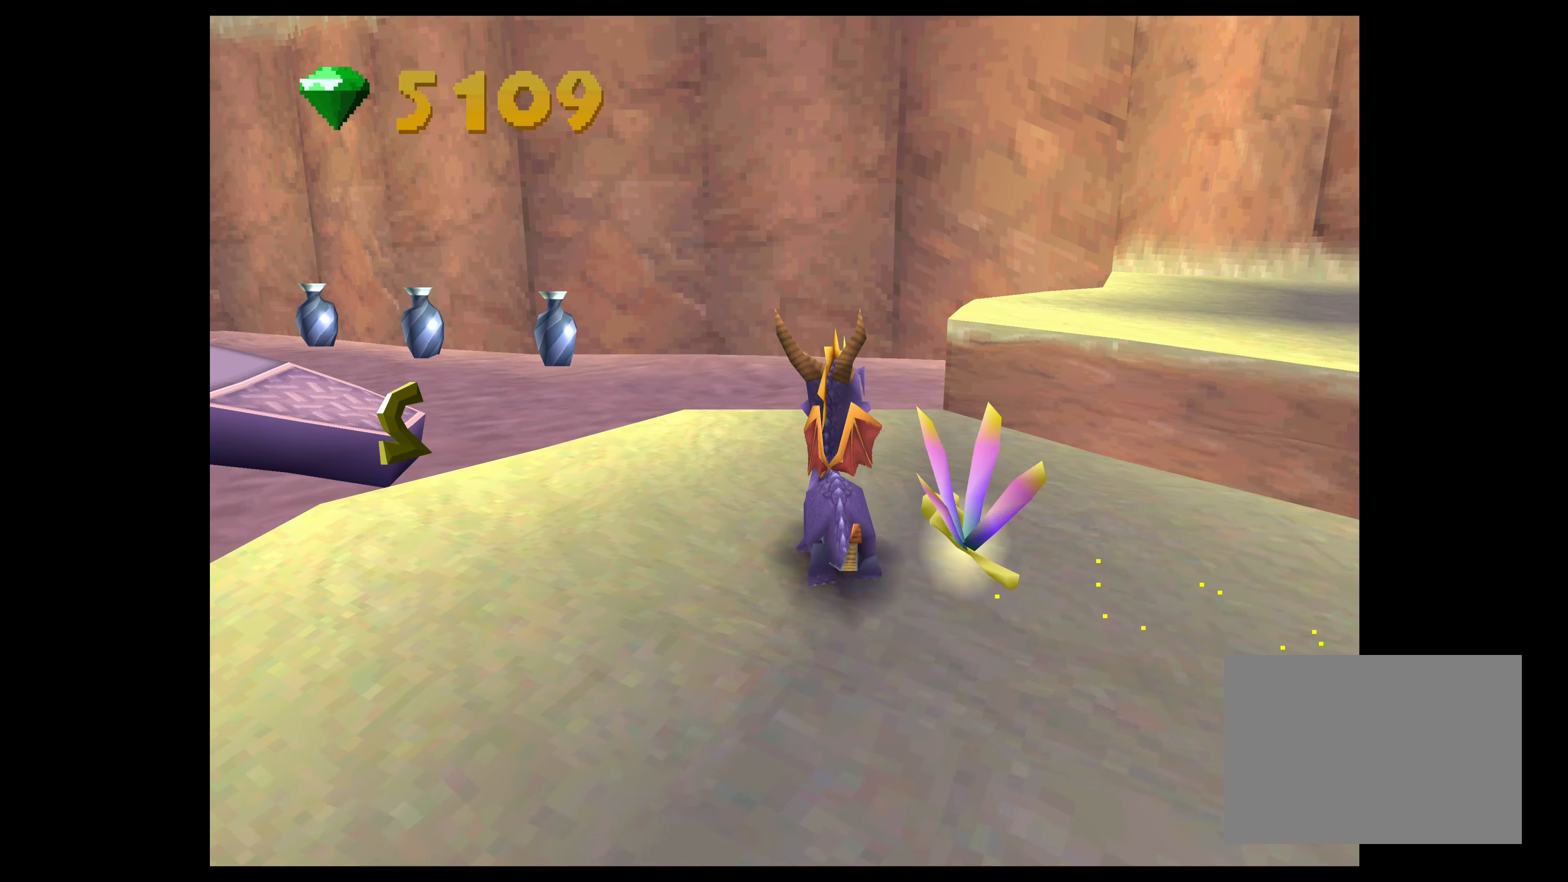
{"buttons": ["SQUARE"], "left_stick": "up-left", "right_stick": "center", "events": [[33, "SQUARE", "down"], [217, "left_stick", "up-left"]]}
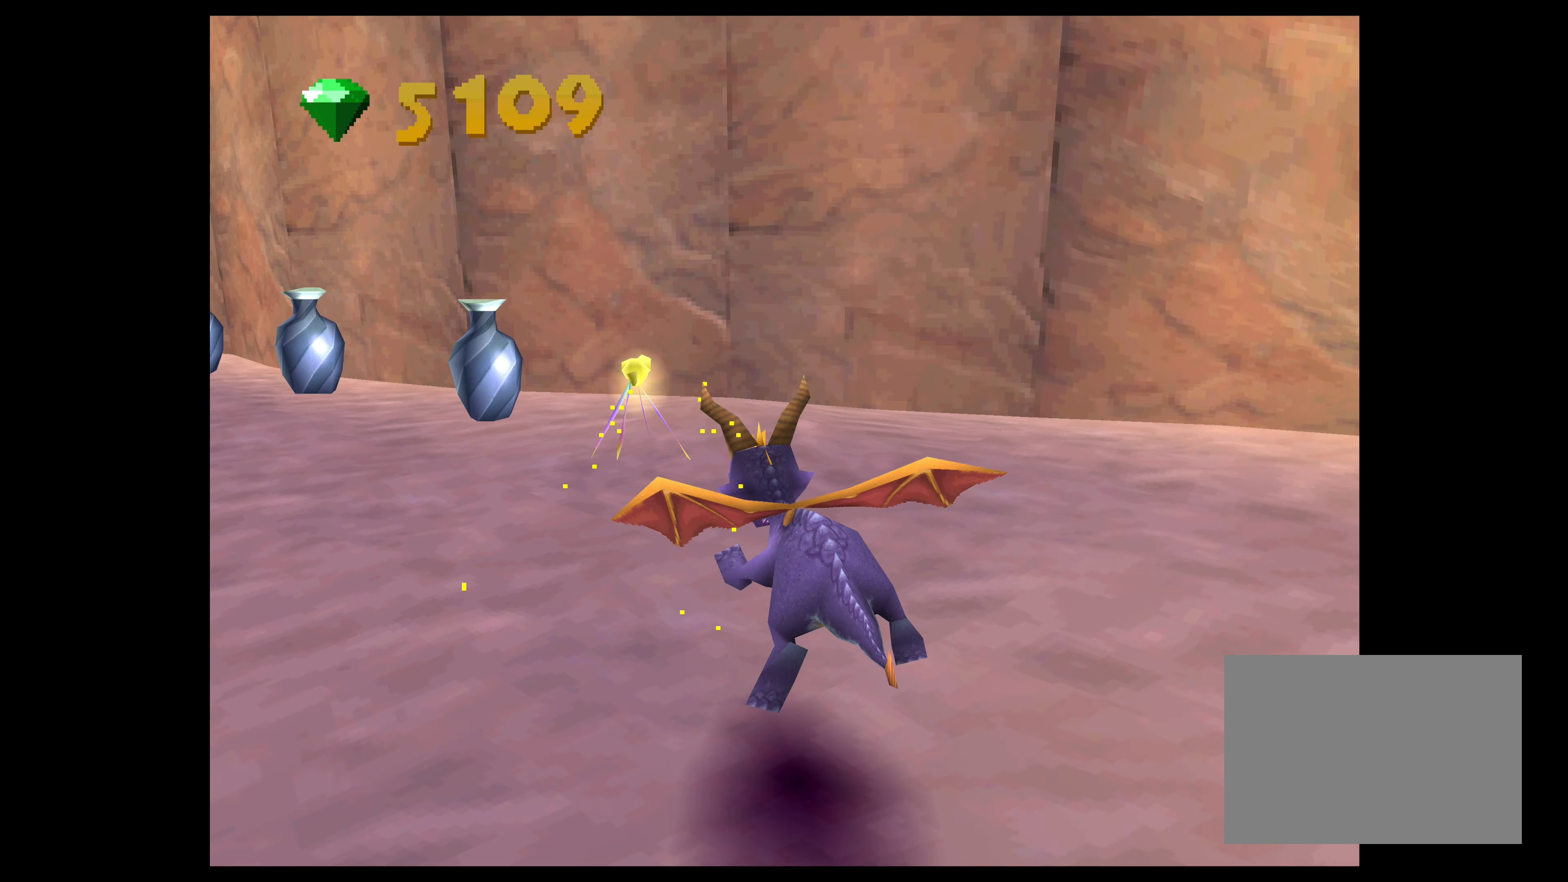
{"buttons": ["SQUARE"], "left_stick": "up", "right_stick": "center", "events": [[267, "left_stick", "up"]]}
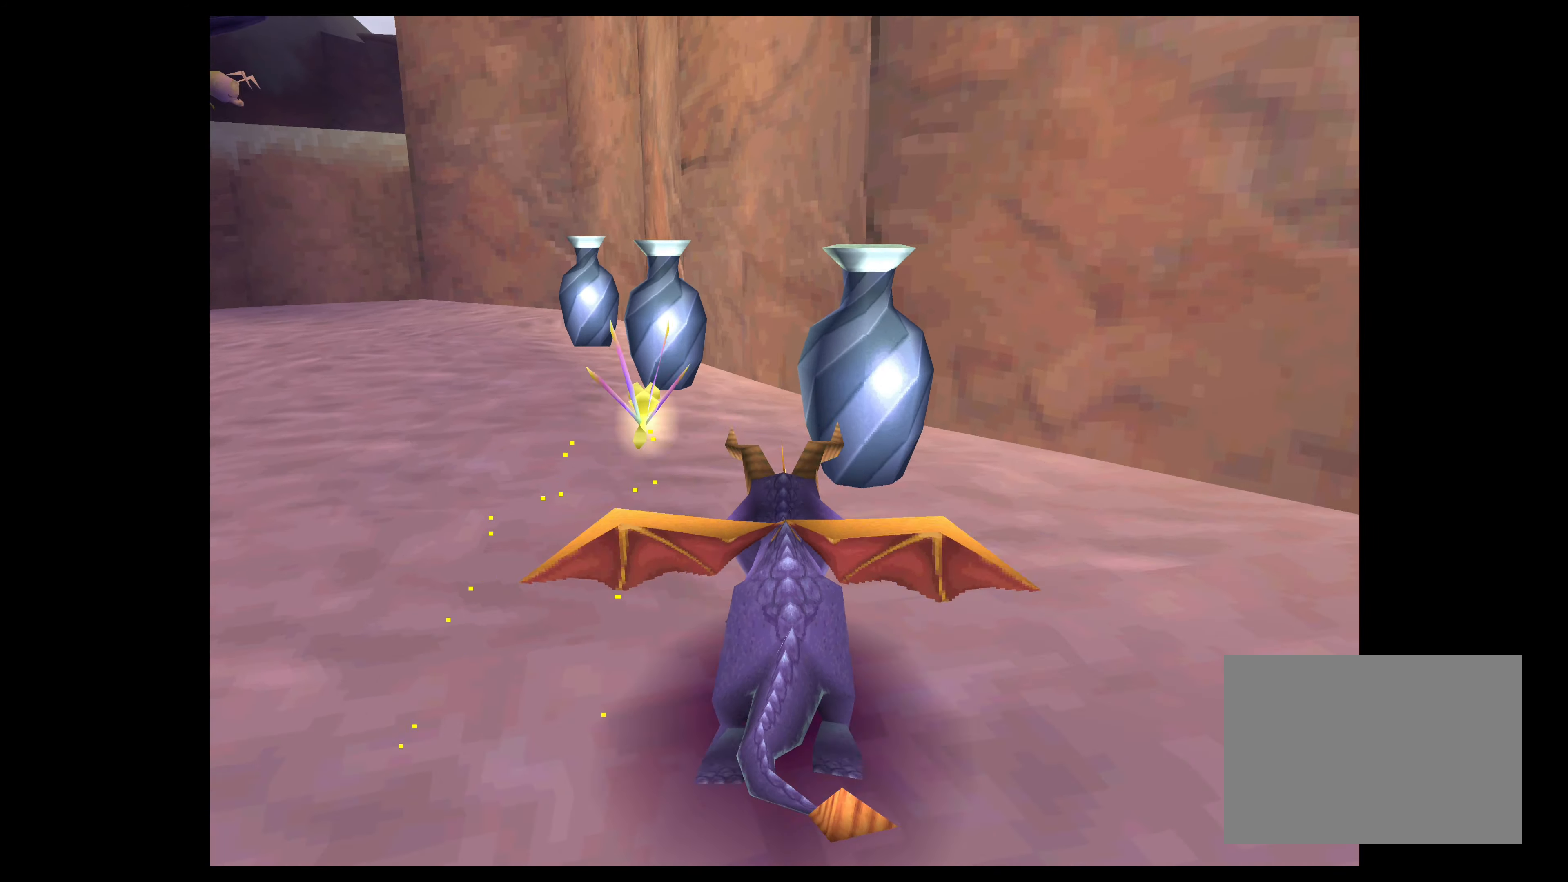
{"buttons": ["SQUARE"], "left_stick": "up-left", "right_stick": "center", "events": [[83, "left_stick", "up-left"]]}
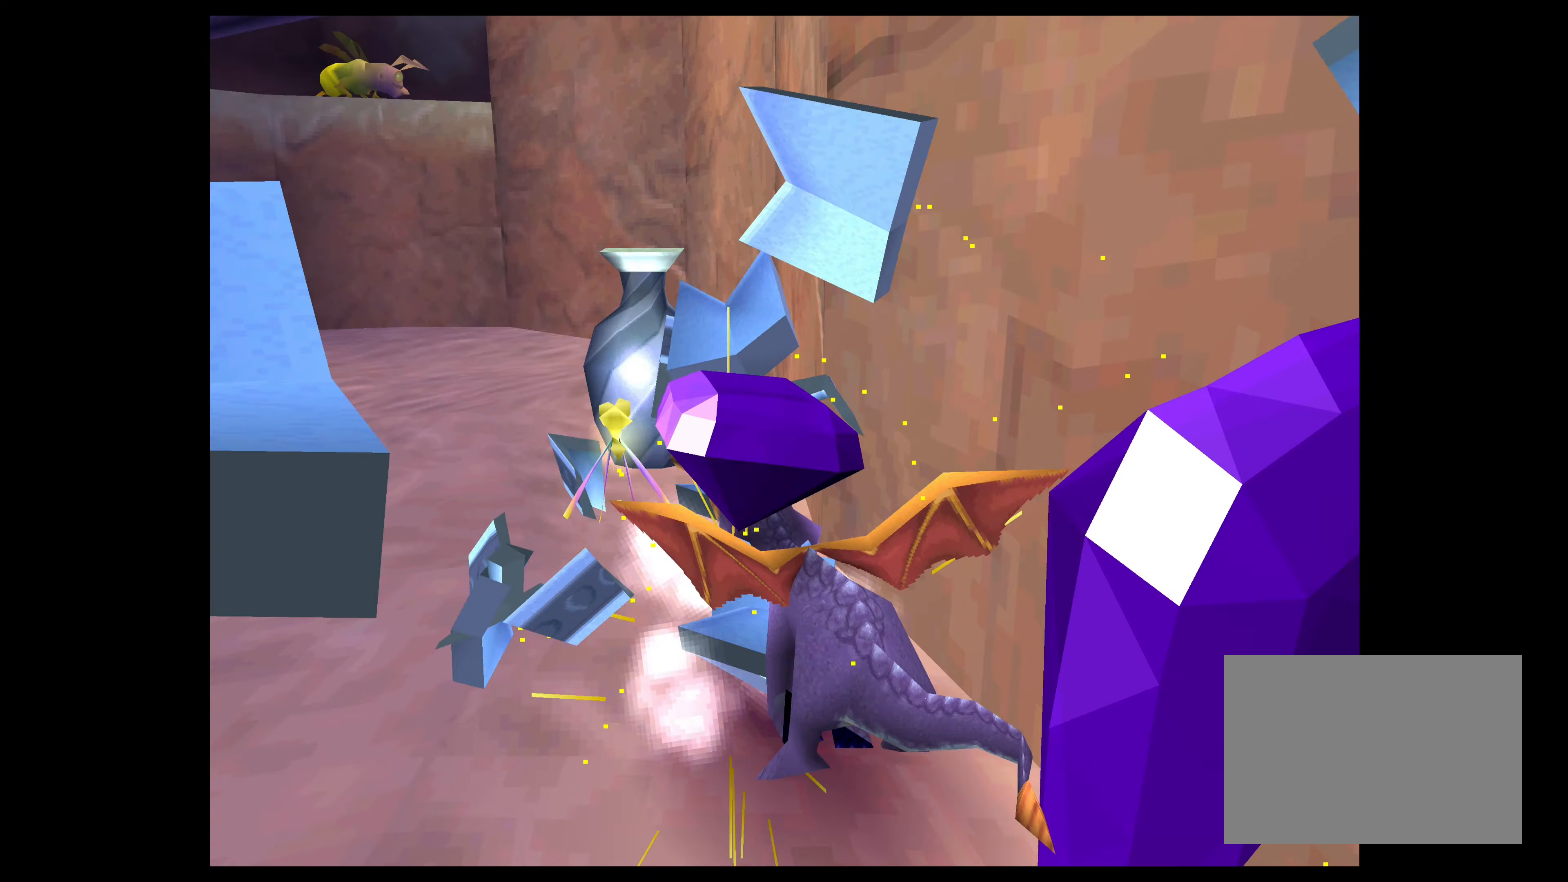
{"buttons": [], "left_stick": "left", "right_stick": "center", "events": [[50, "left_stick", "up"], [350, "left_stick", "left"], [417, "SQUARE", "up"]]}
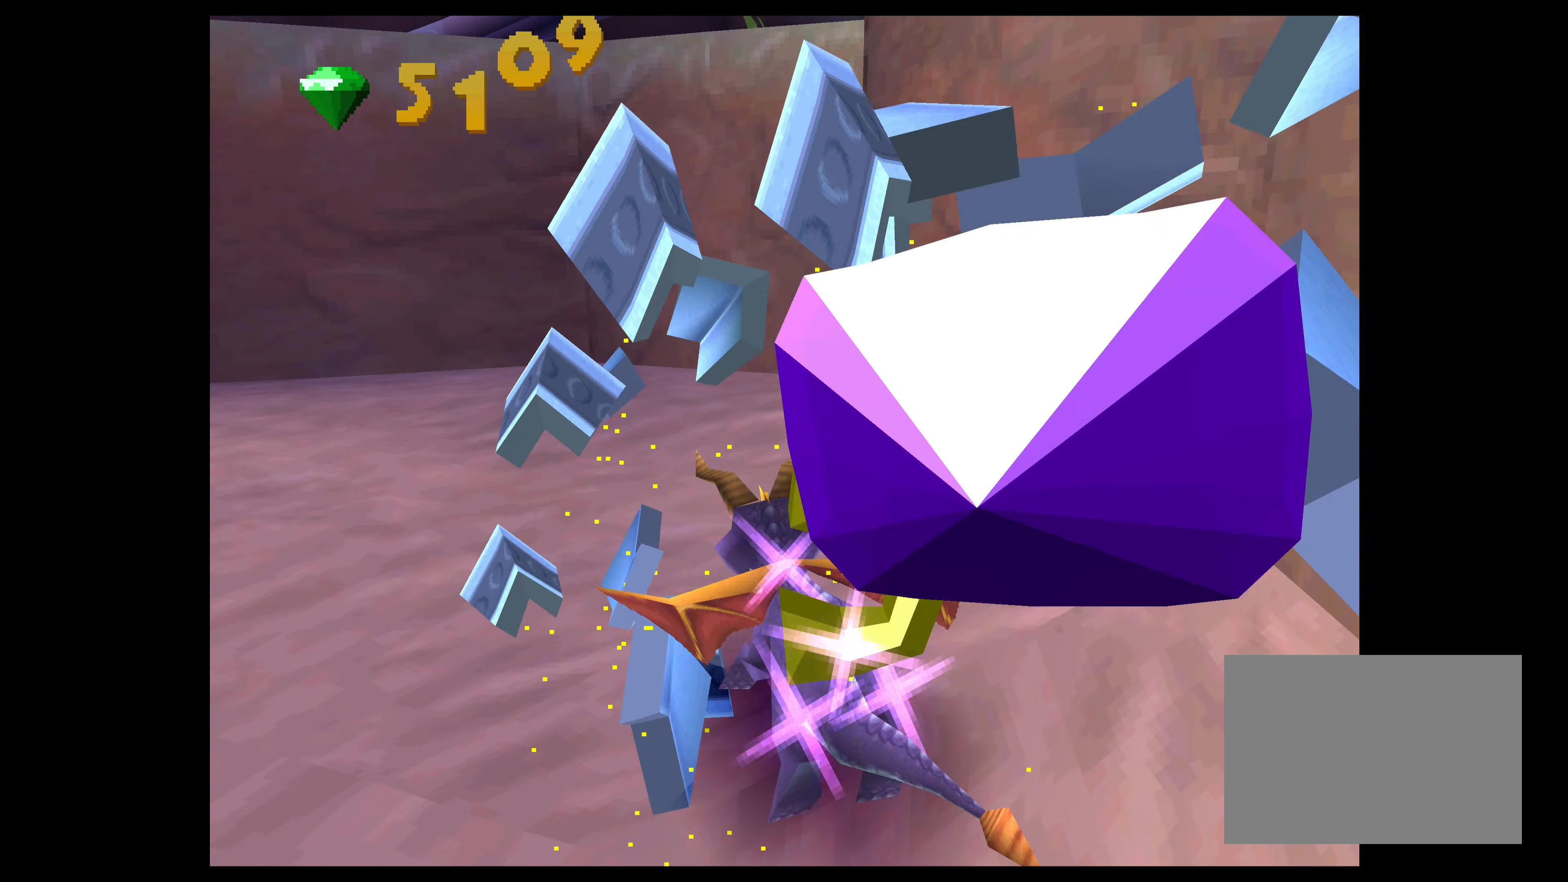
{"buttons": [], "left_stick": "left", "right_stick": "center", "events": []}
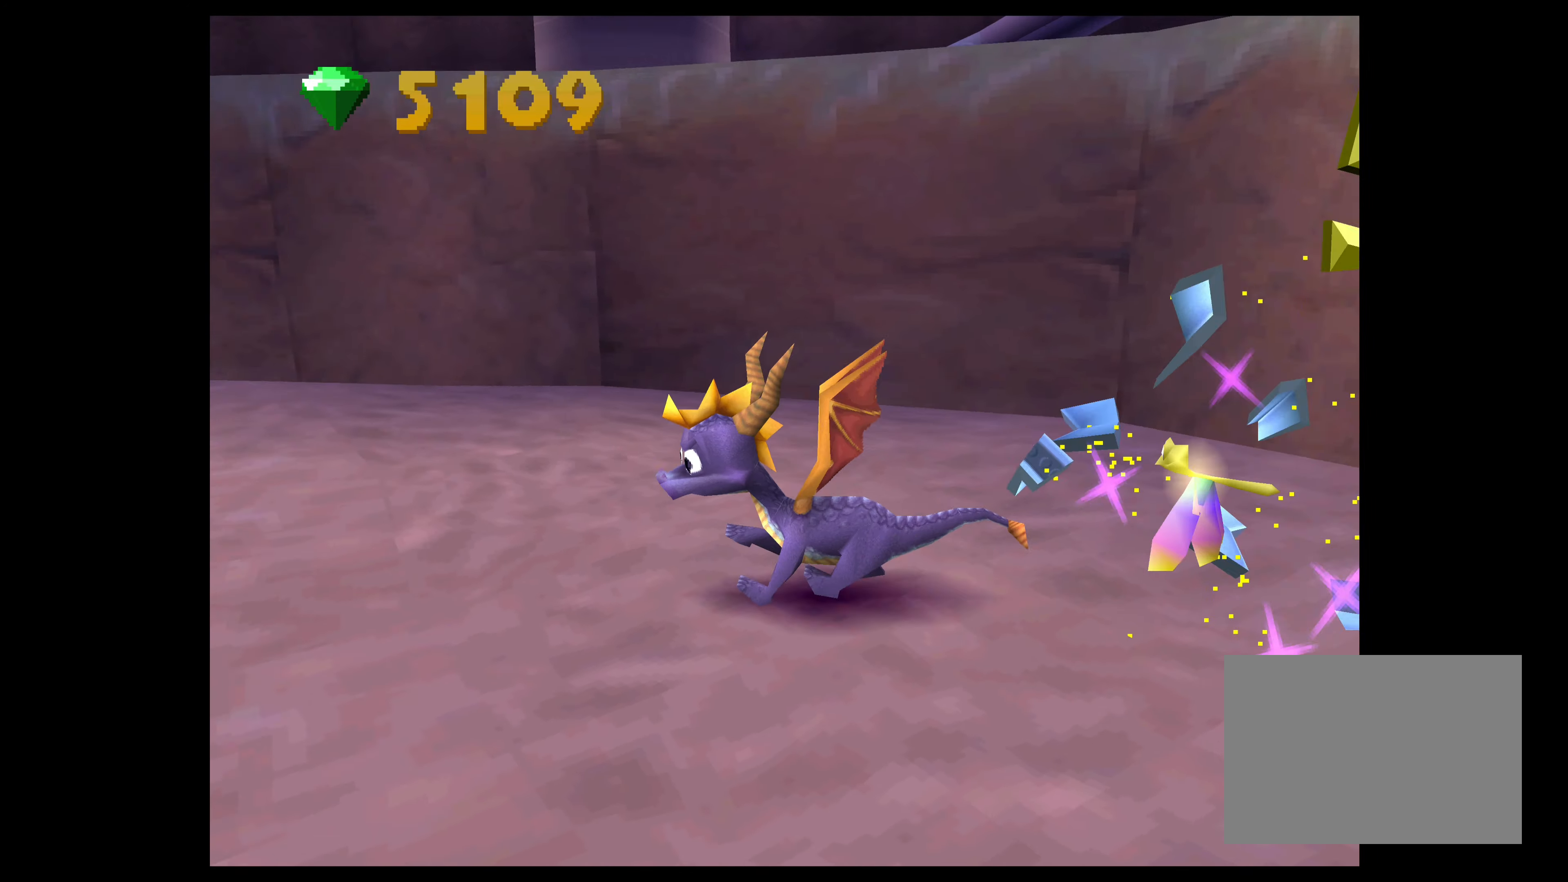
{"buttons": [], "left_stick": "center", "right_stick": "center", "events": [[117, "left_stick", "center"]]}
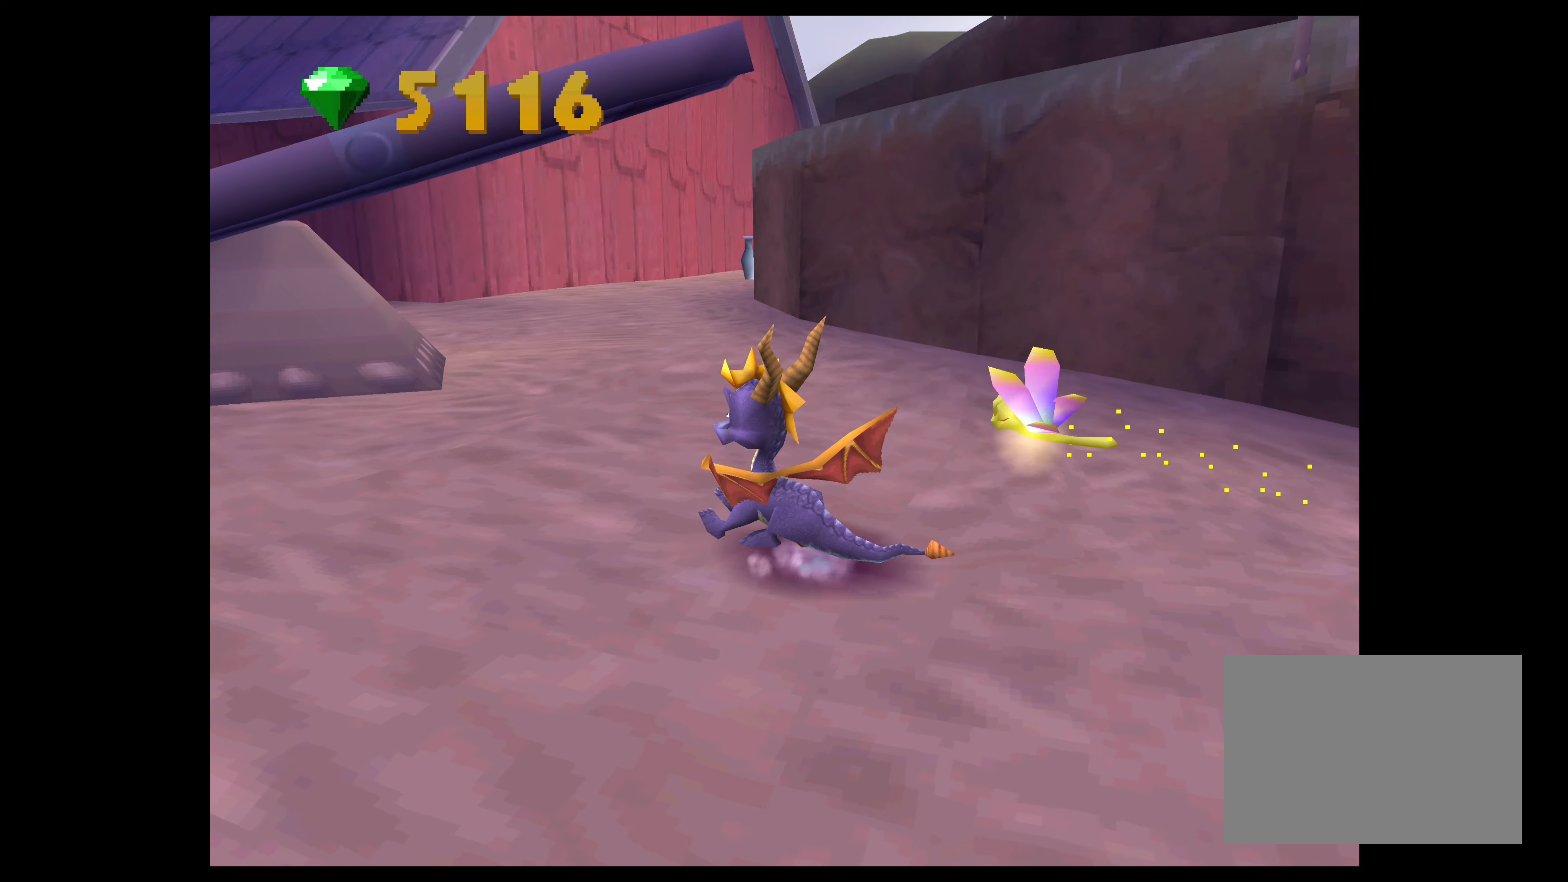
{"buttons": ["SQUARE"], "left_stick": "up-right", "right_stick": "center", "events": [[50, "SQUARE", "down"], [50, "left_stick", "up"], [434, "left_stick", "up-right"]]}